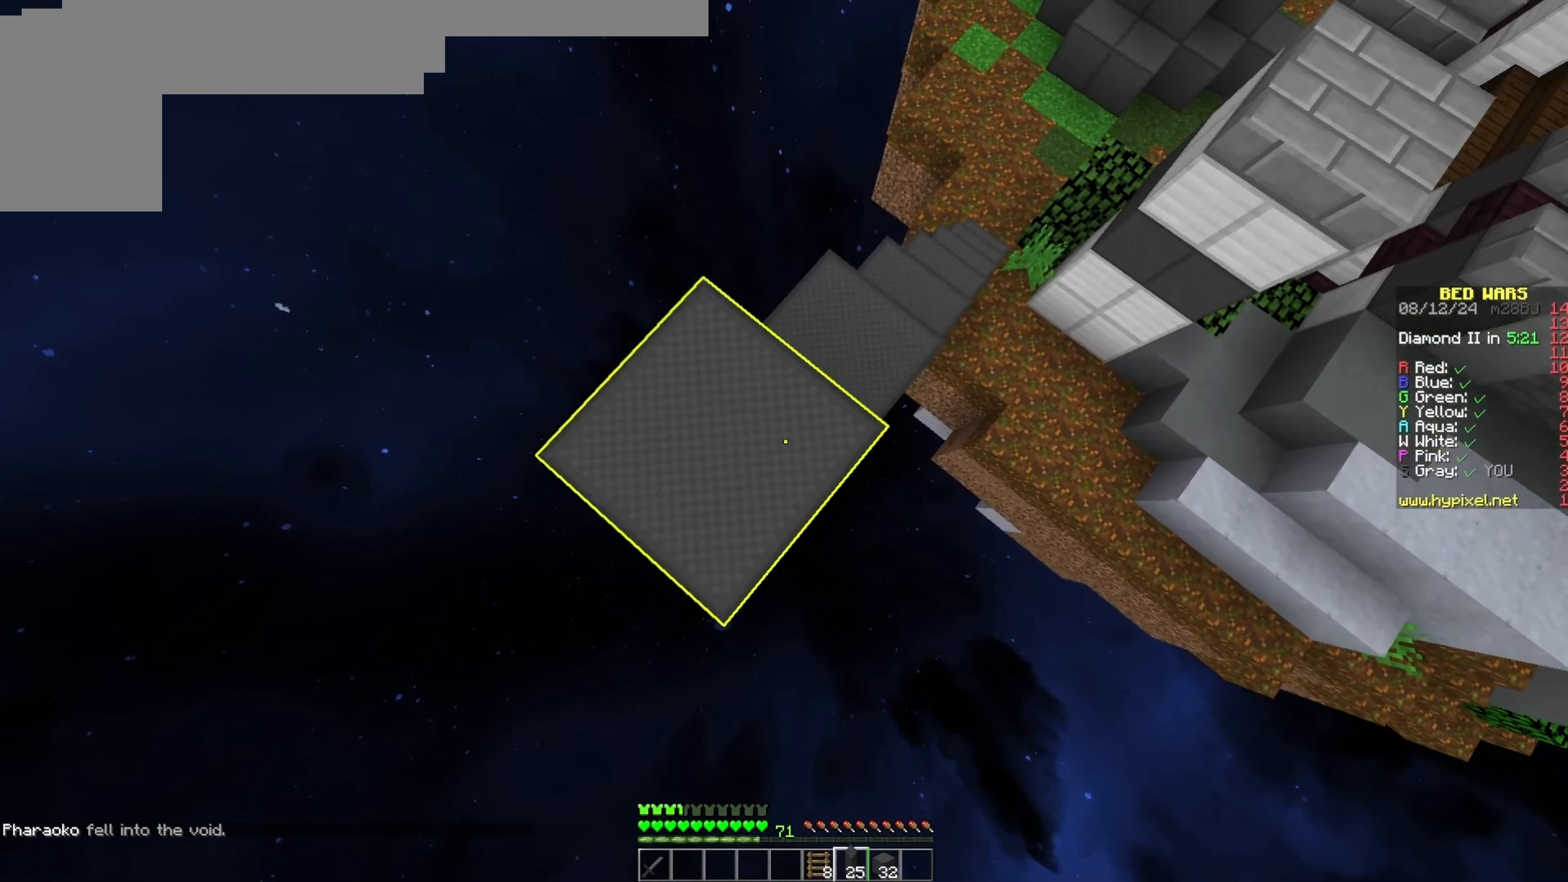
Gameplay with keyboard; each line is a JSON object with the keys held at the frame after it. "events" lists presses ("down") and releases ("up") of "a", "d", "s", "space" and "w" between this image and that frame as [ms after this image, input, new state], when the widget could be followed in between. No other keys are recorded. Mouse input is not recorded.
{"keys": ["a", "s"], "events": [[183, "space", "down"], [367, "space", "up"]]}
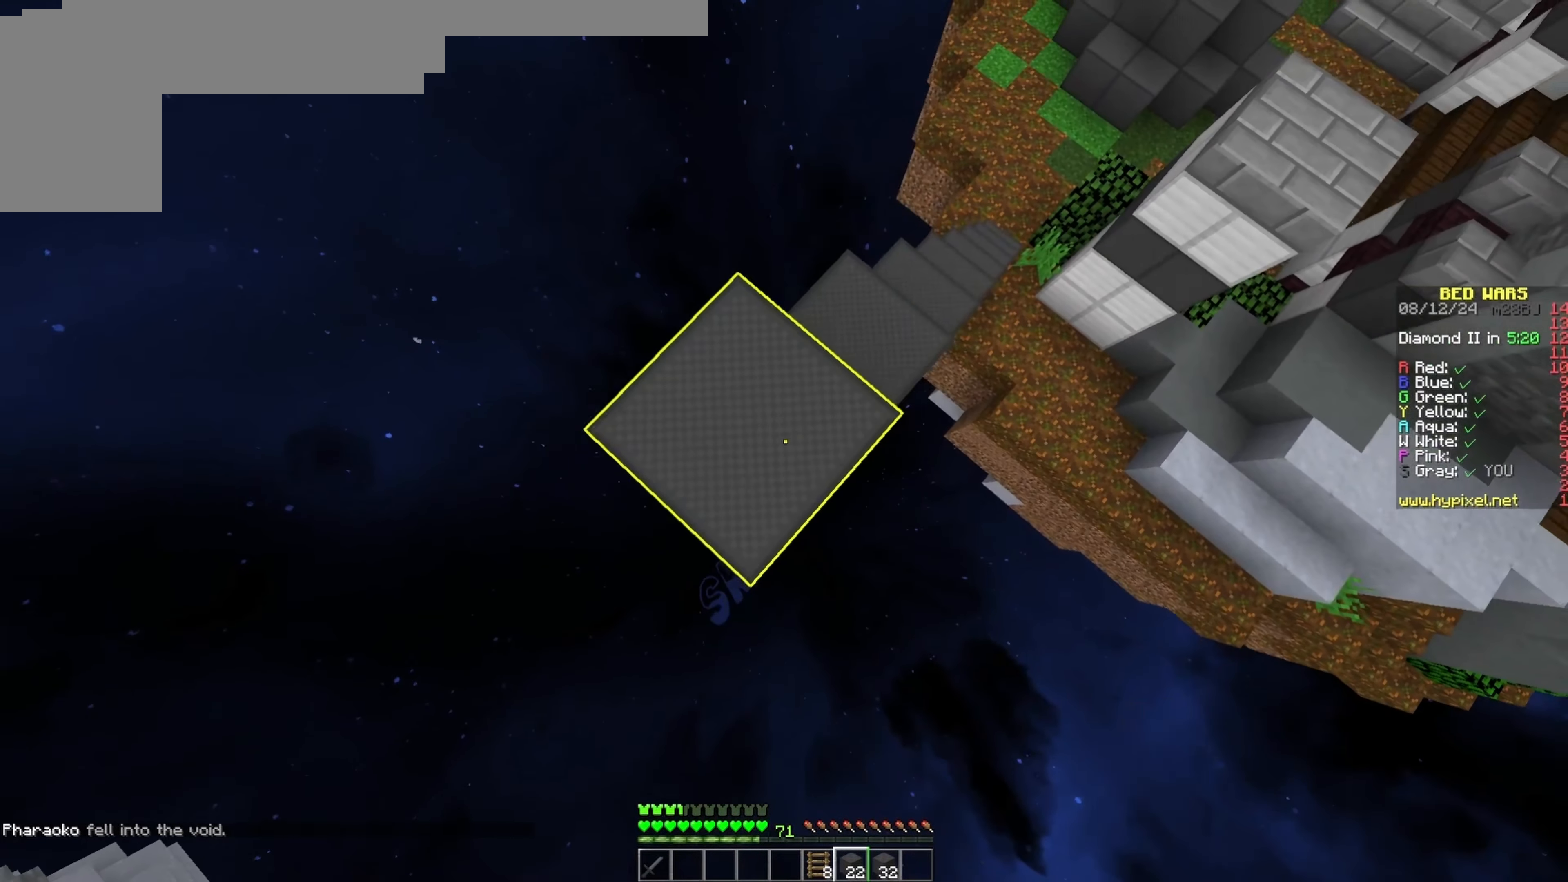
{"keys": ["a", "s"], "events": [[83, "space", "down"], [317, "space", "up"]]}
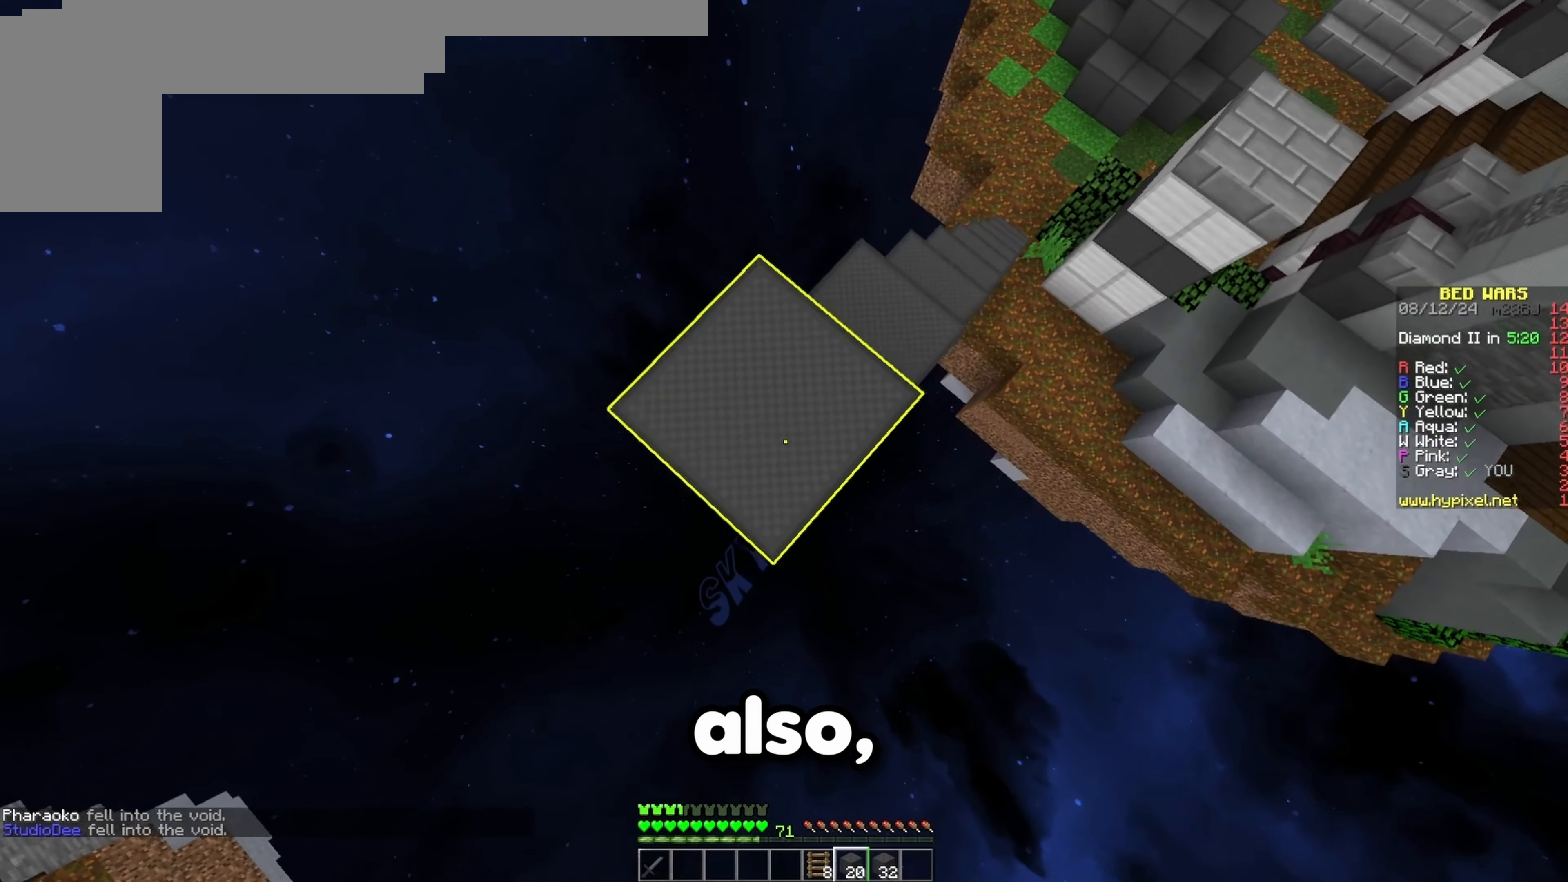
{"keys": ["a", "s", "space"], "events": [[50, "space", "down"], [283, "space", "up"], [483, "space", "down"]]}
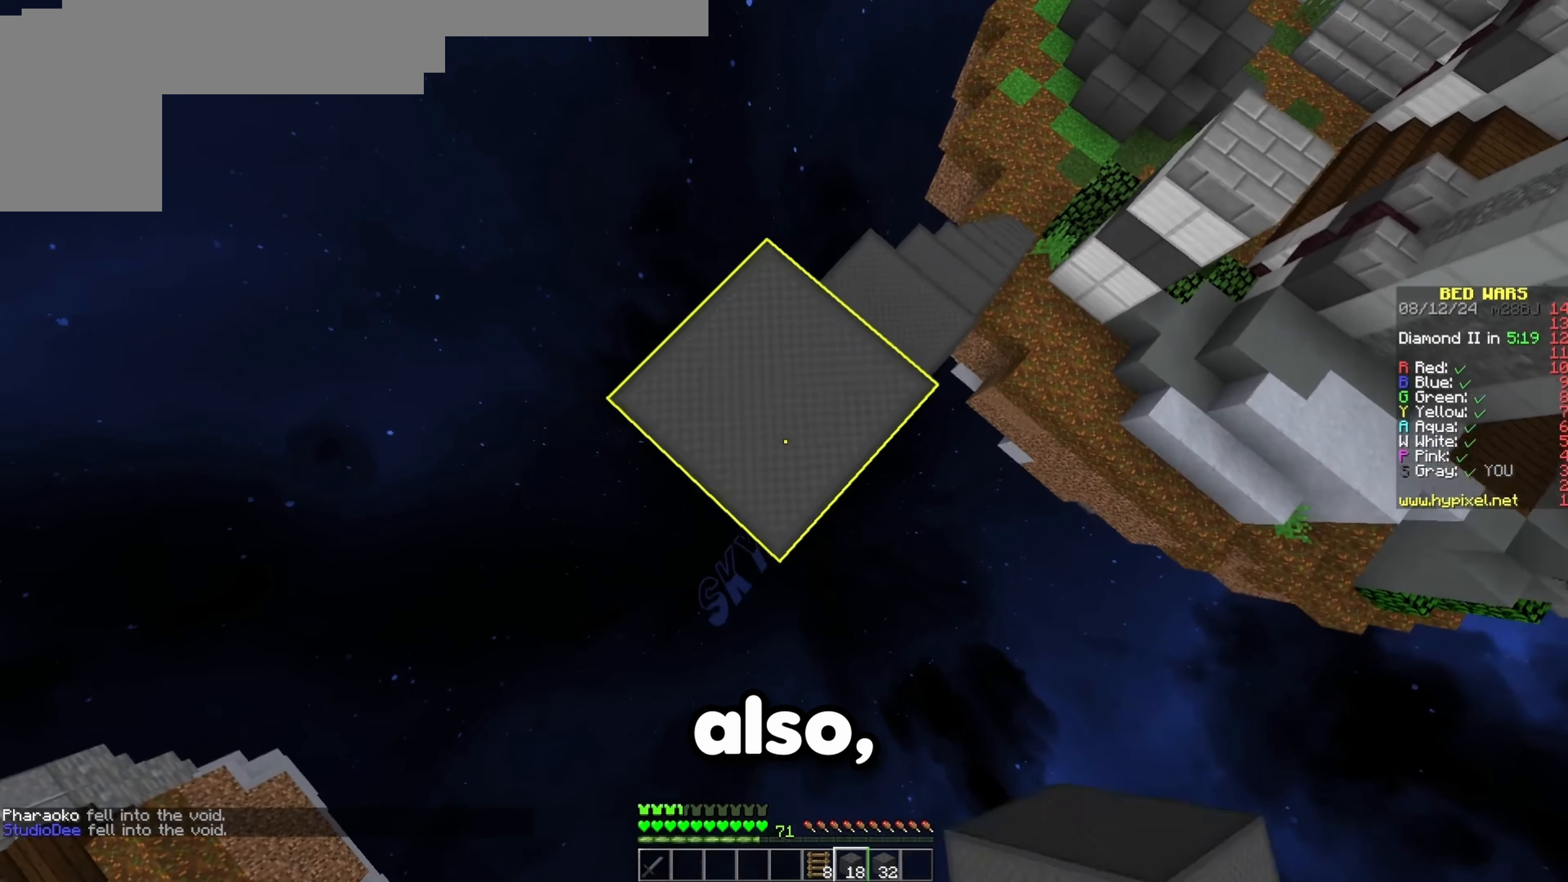
{"keys": ["a", "s"], "events": [[250, "space", "up"]]}
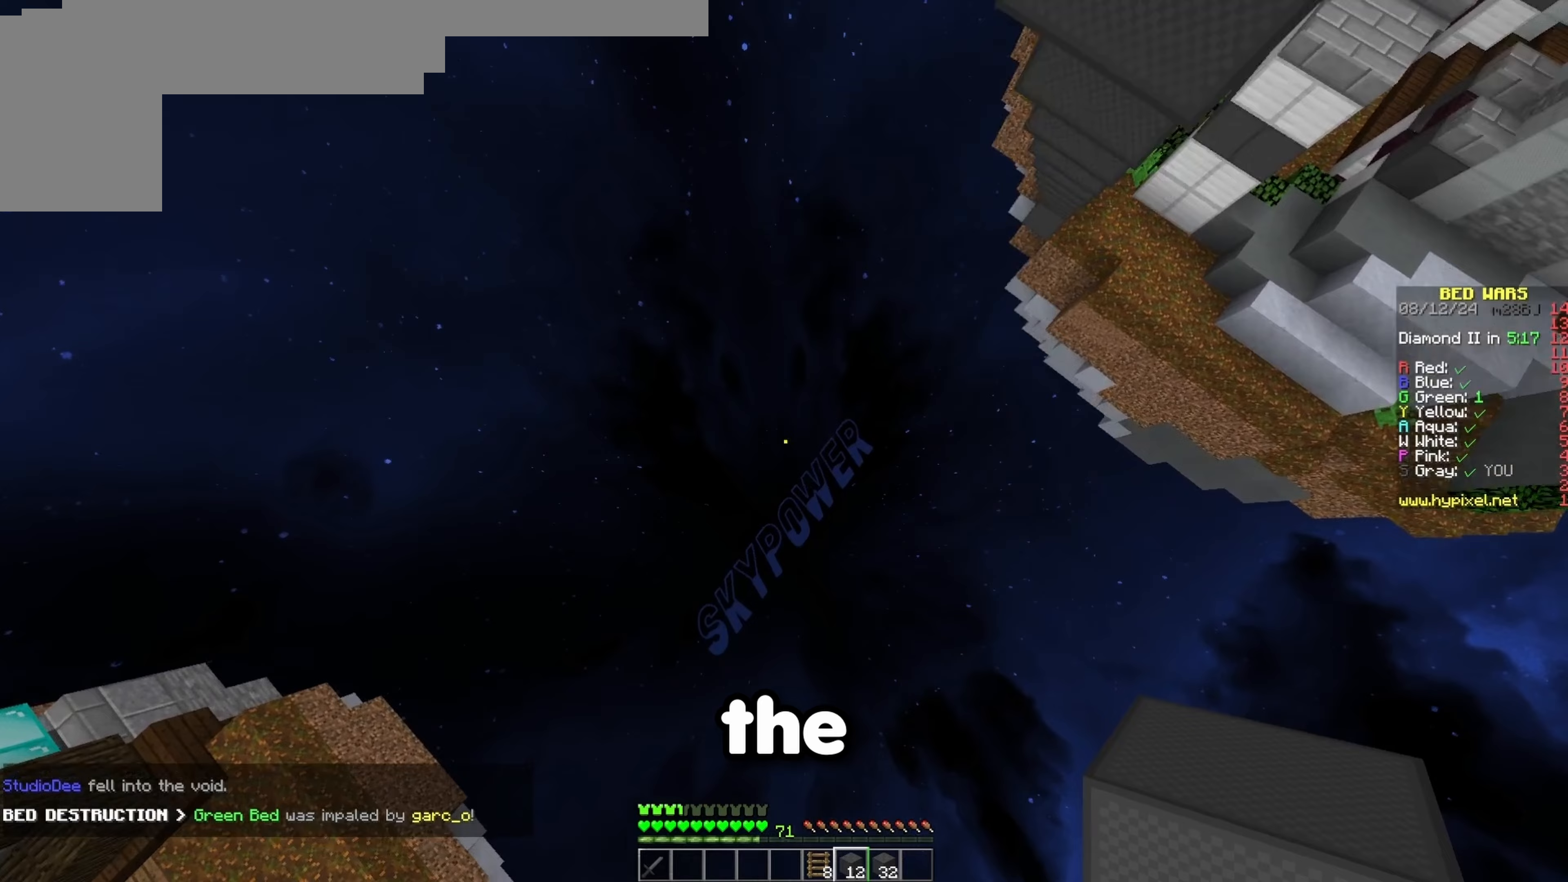
{"keys": [], "events": [[100, "a", "up"], [100, "s", "up"]]}
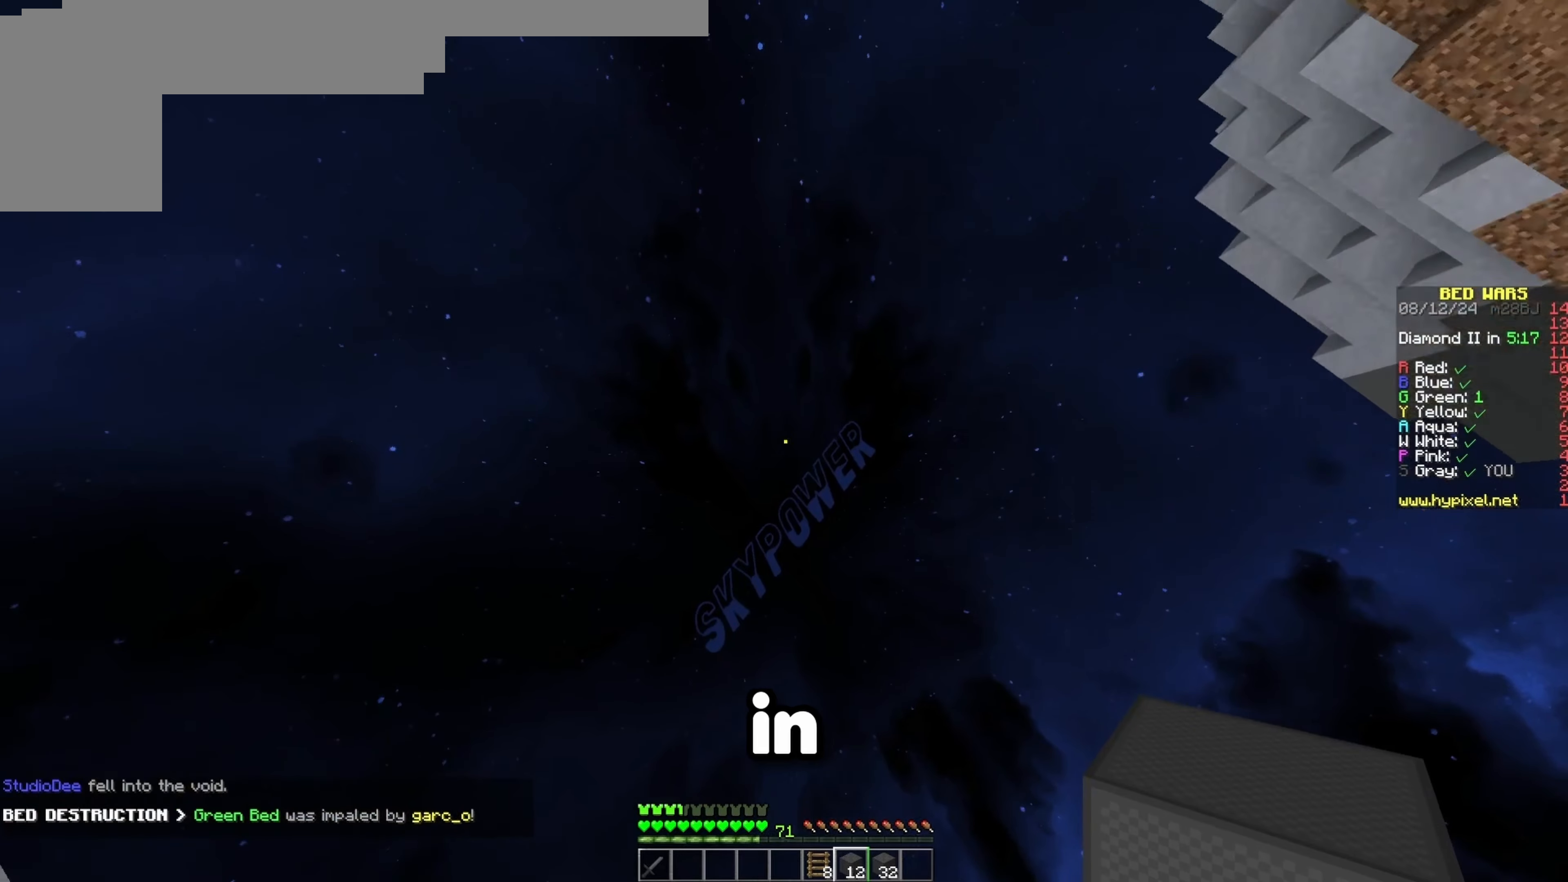
{"keys": [], "events": []}
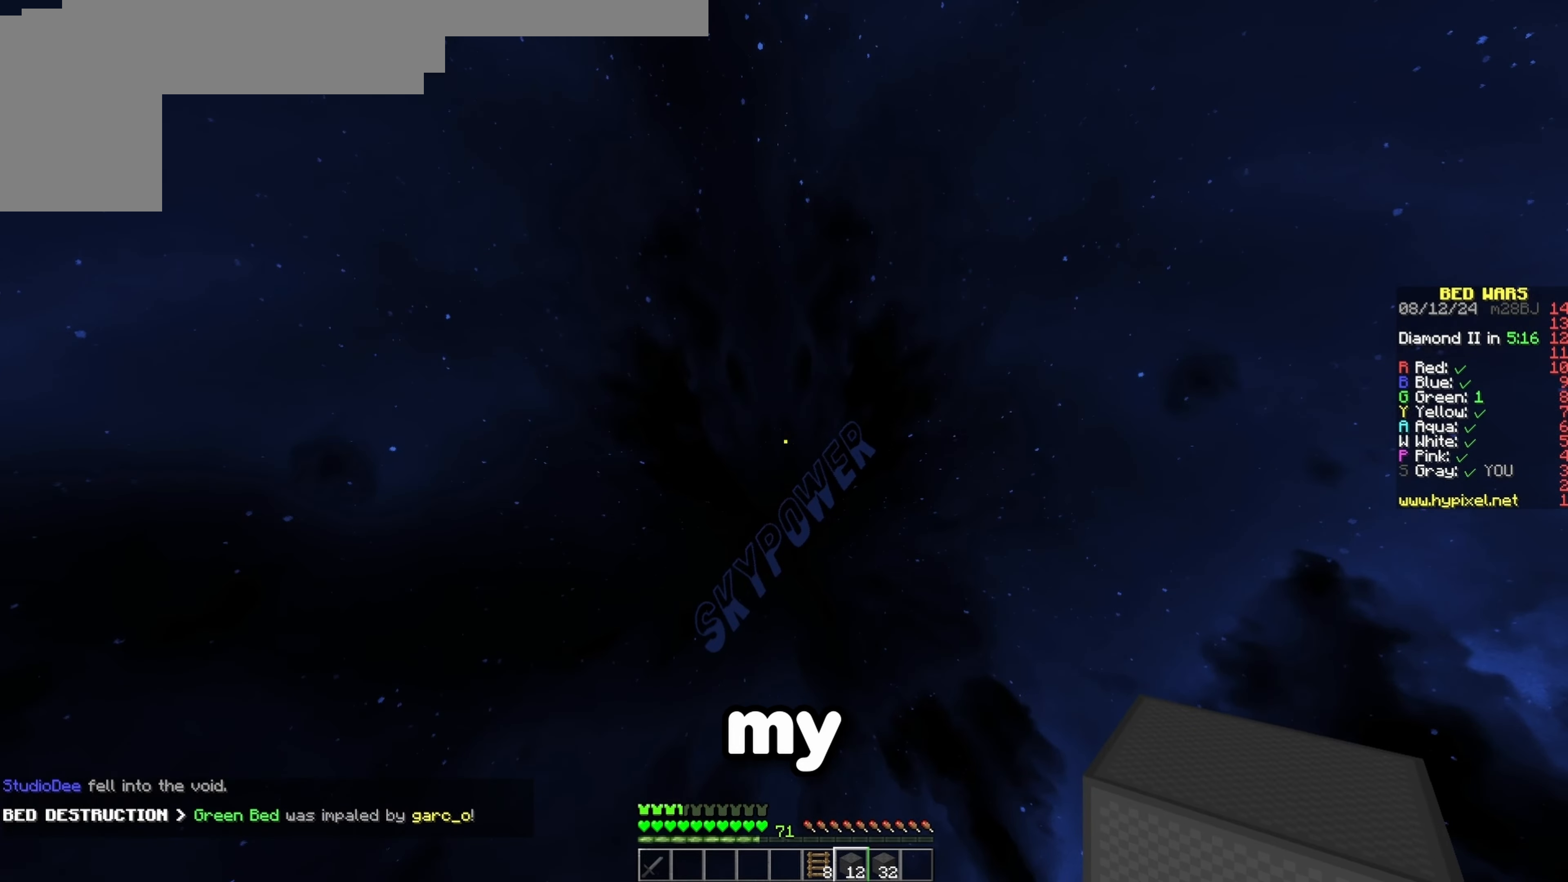
{"keys": [], "events": []}
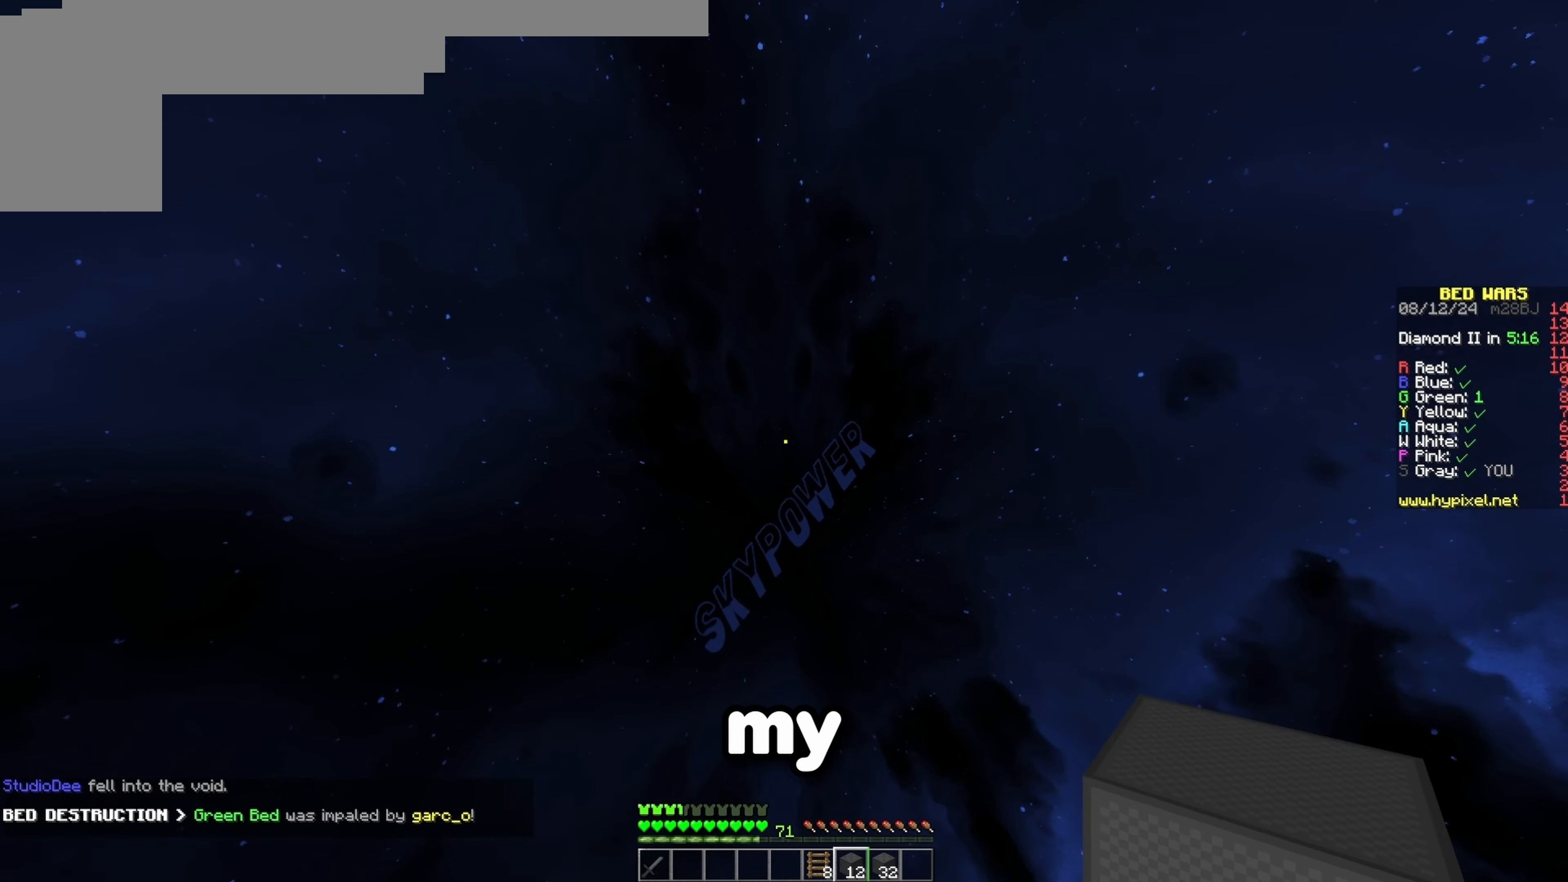
{"keys": [], "events": []}
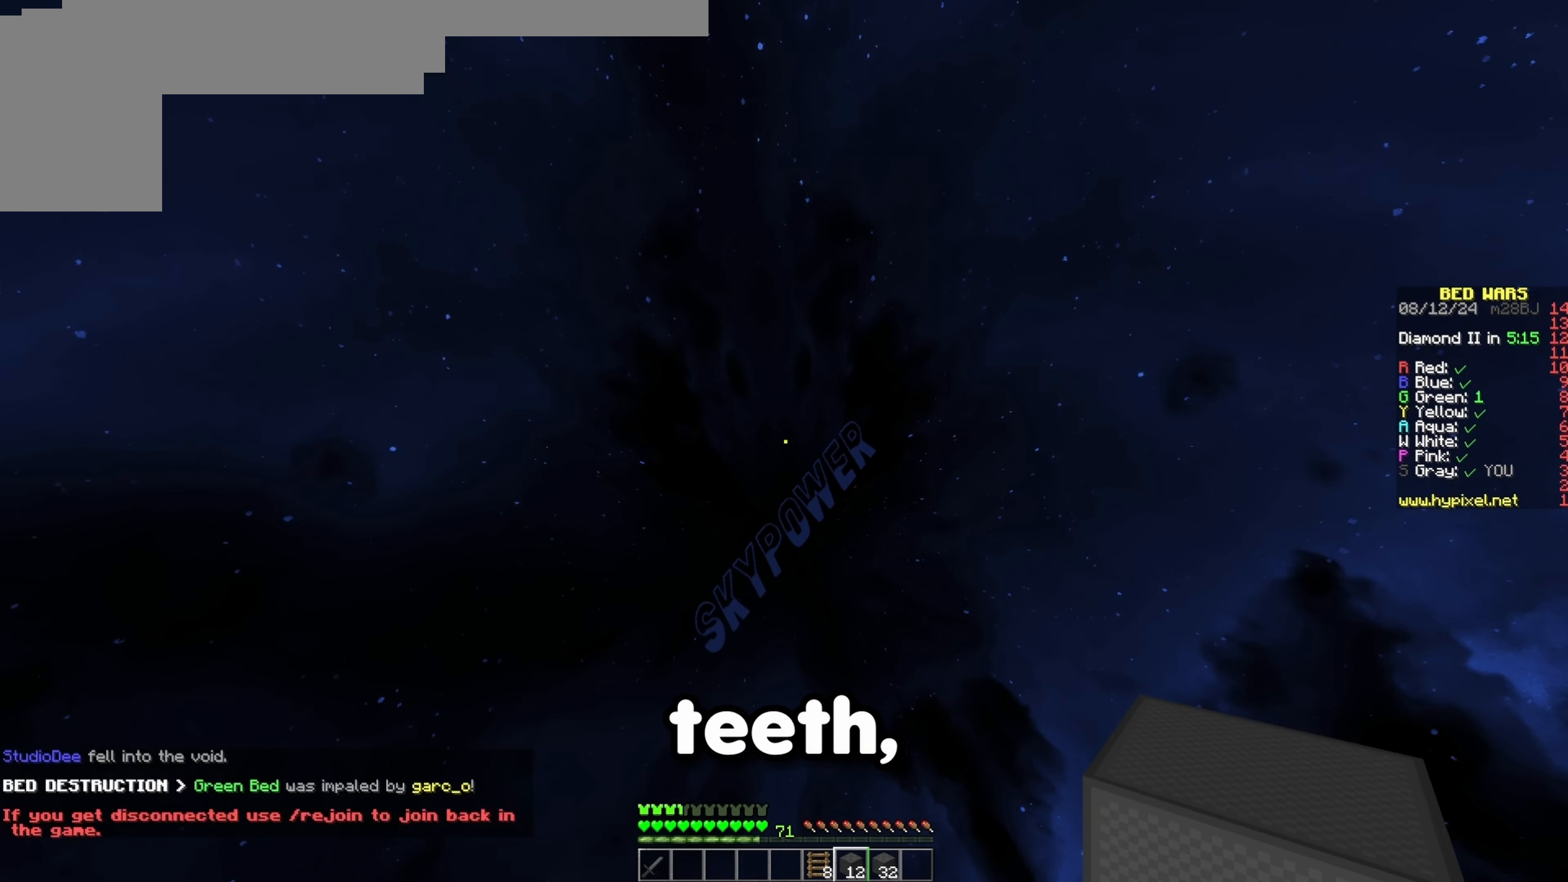
{"keys": [], "events": []}
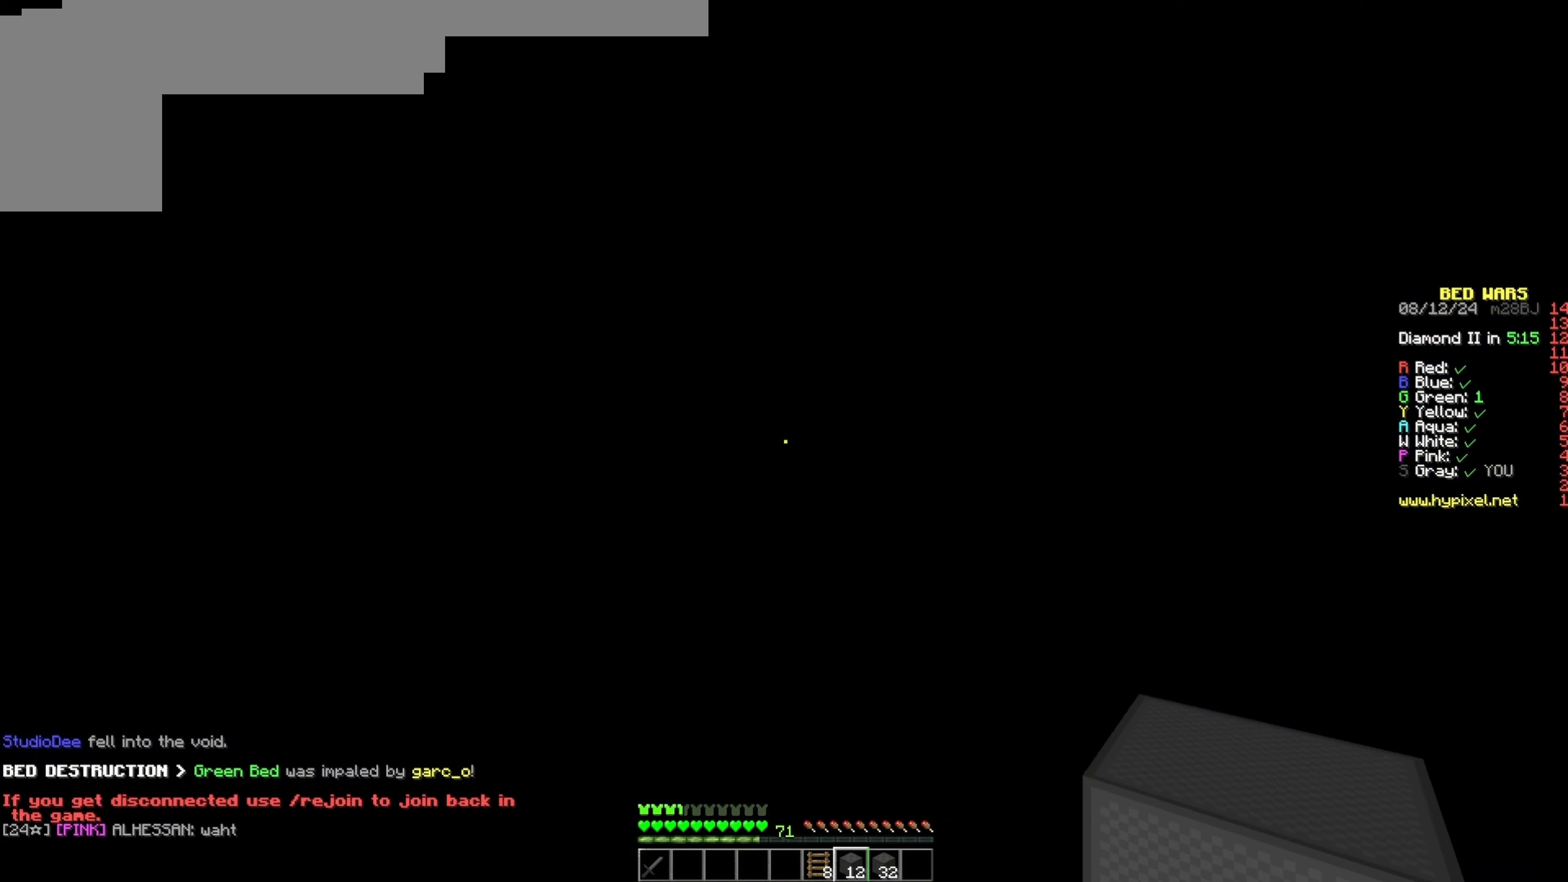
{"keys": [], "events": []}
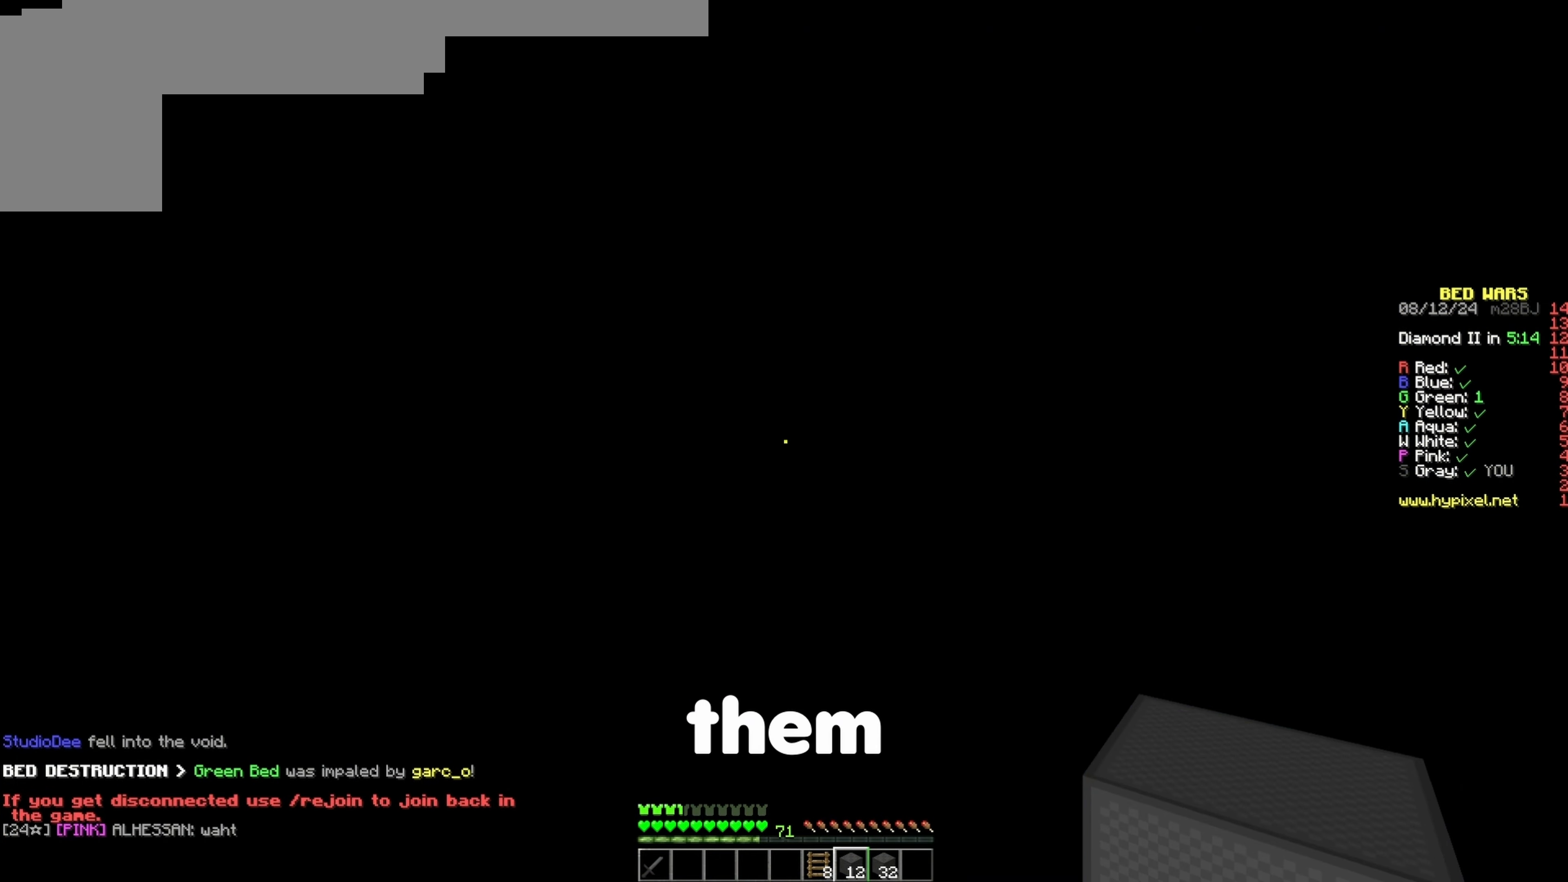
{"keys": [], "events": []}
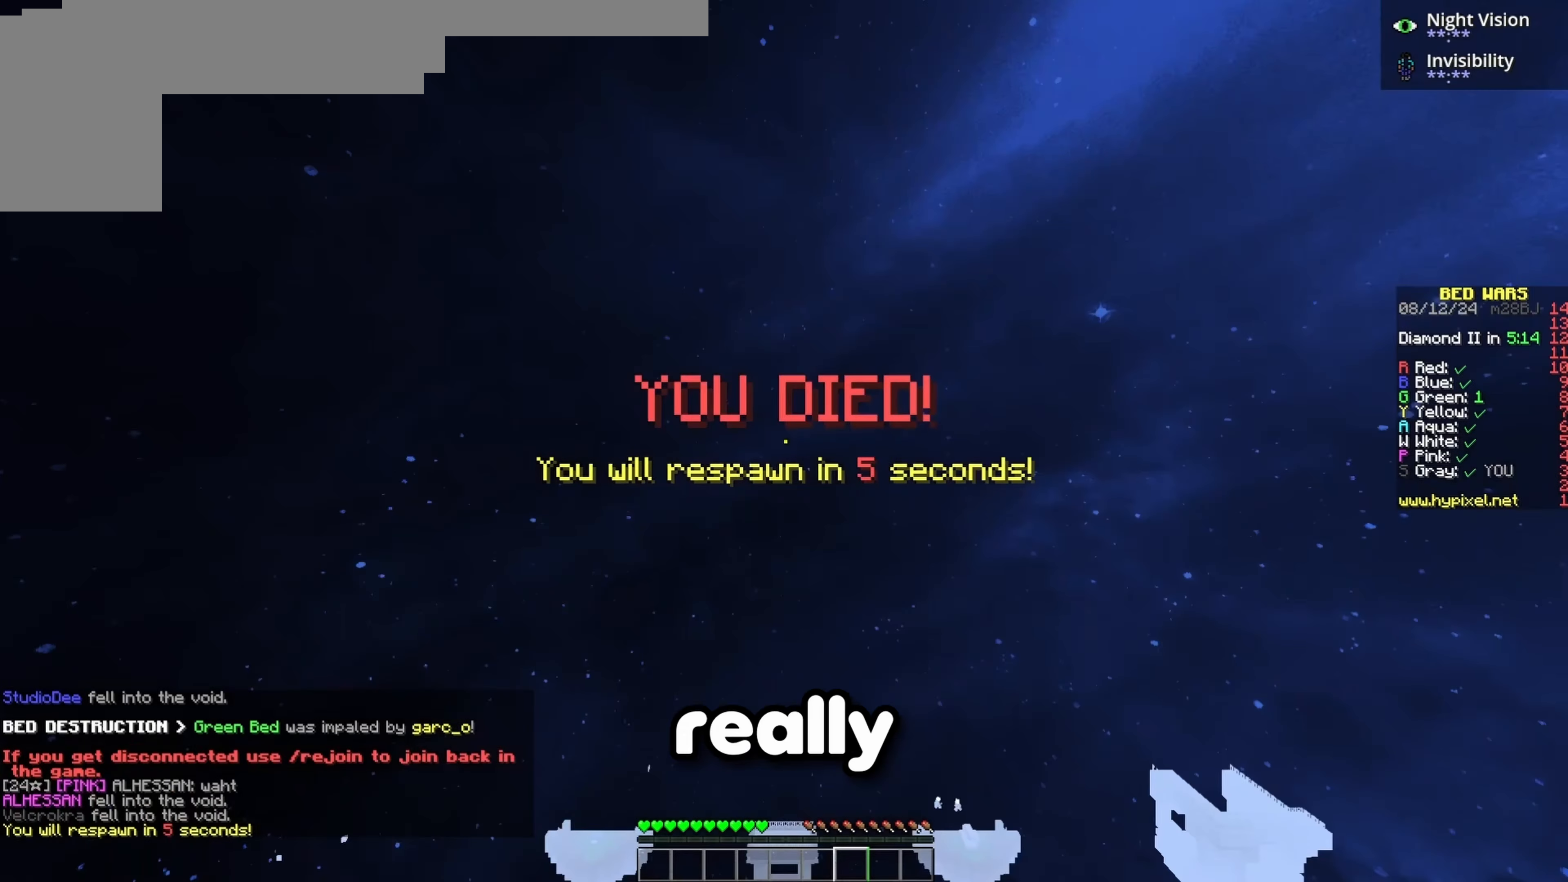
{"keys": [], "events": []}
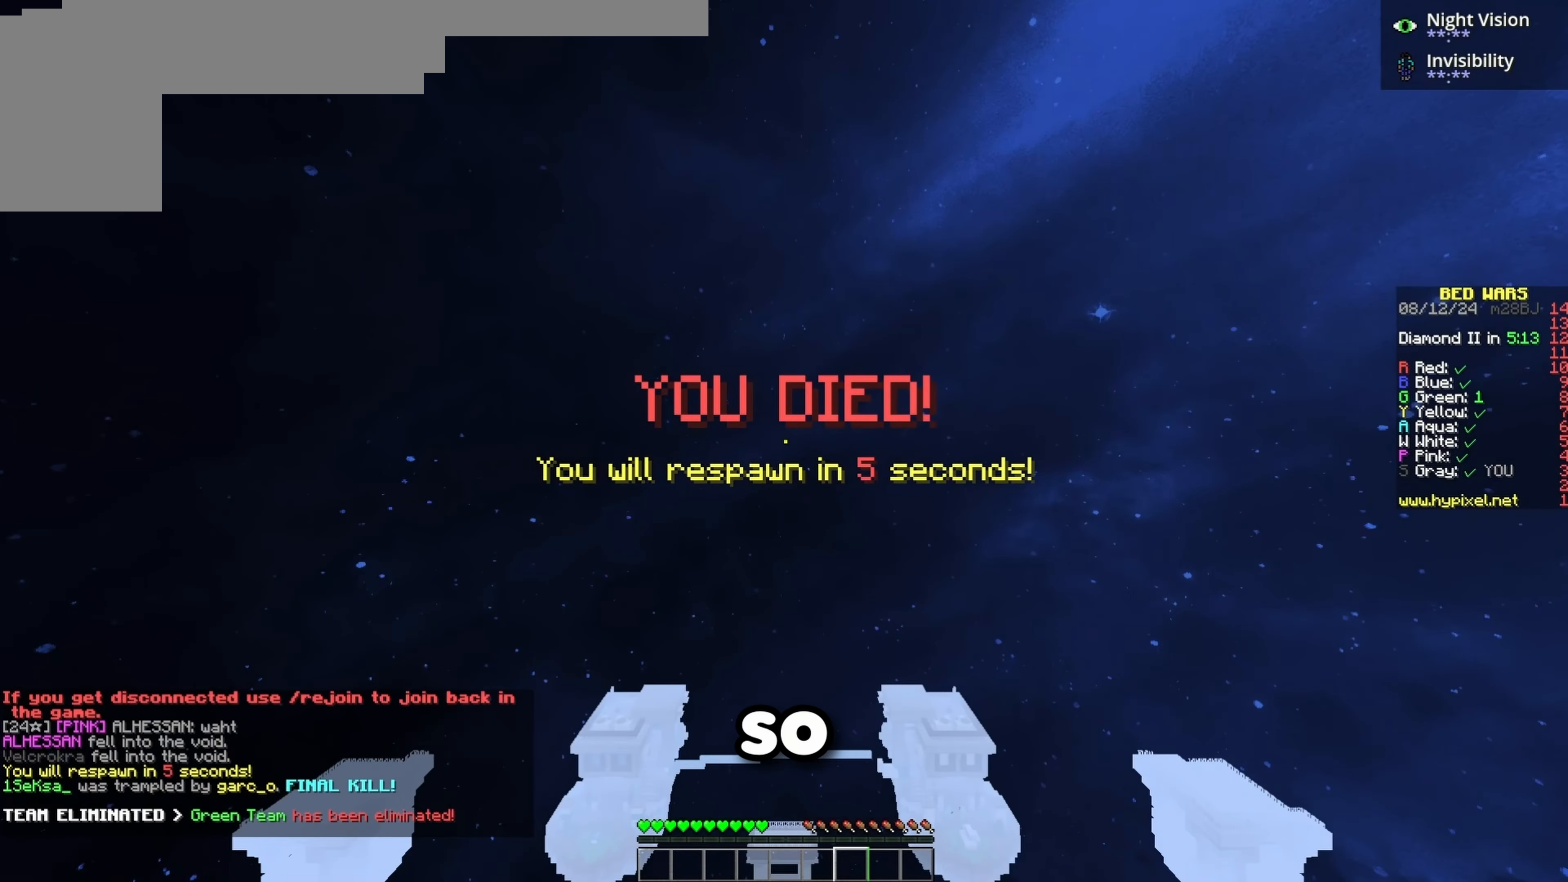
{"keys": ["s"], "events": [[383, "s", "down"]]}
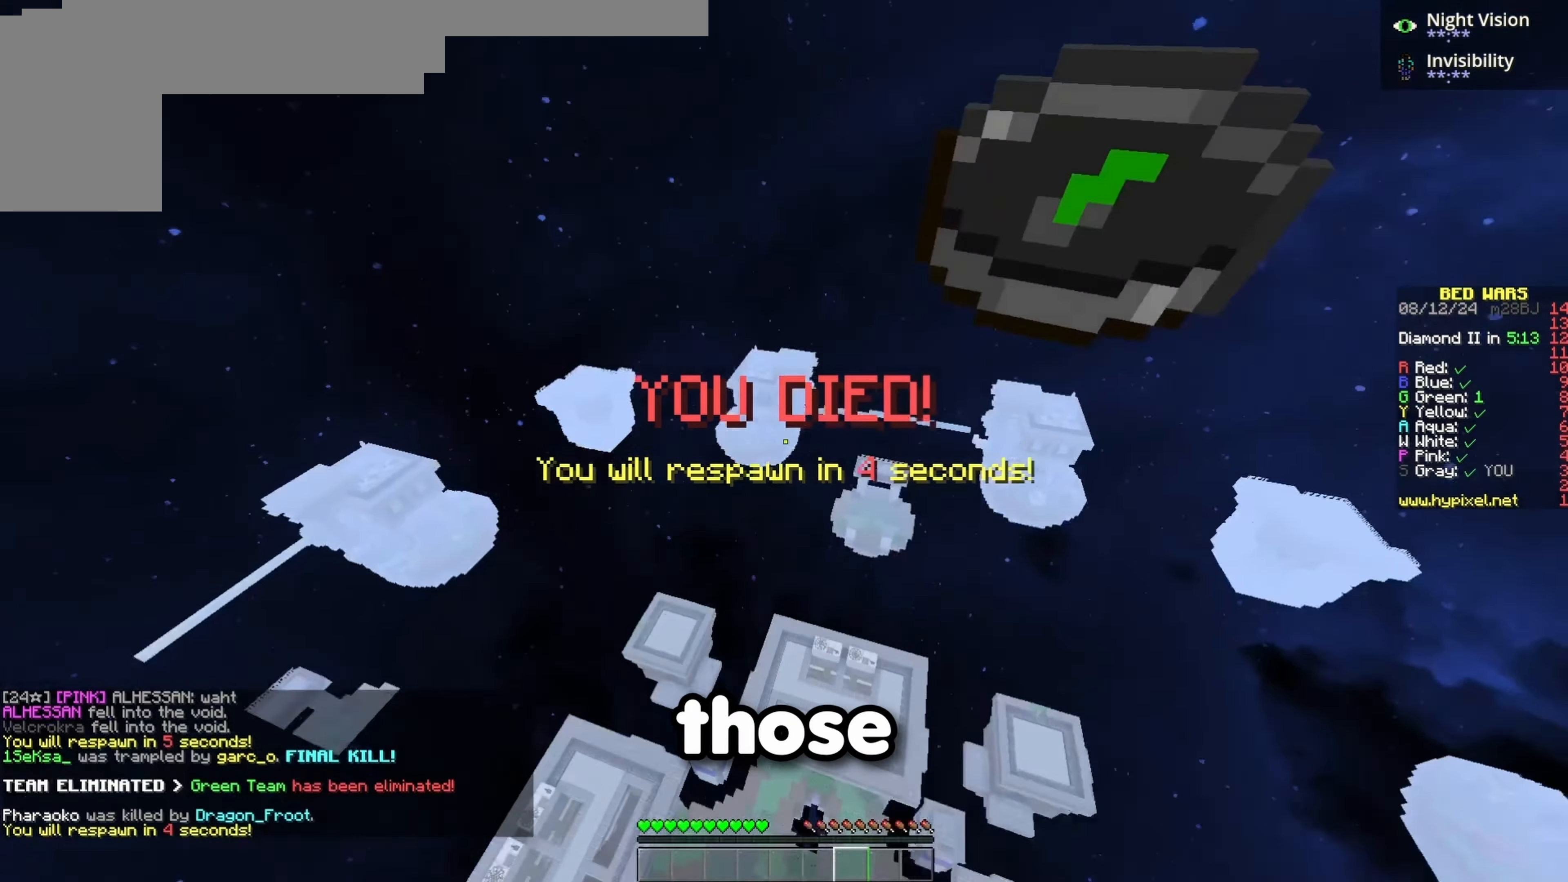
{"keys": ["a", "s"], "events": [[483, "a", "down"]]}
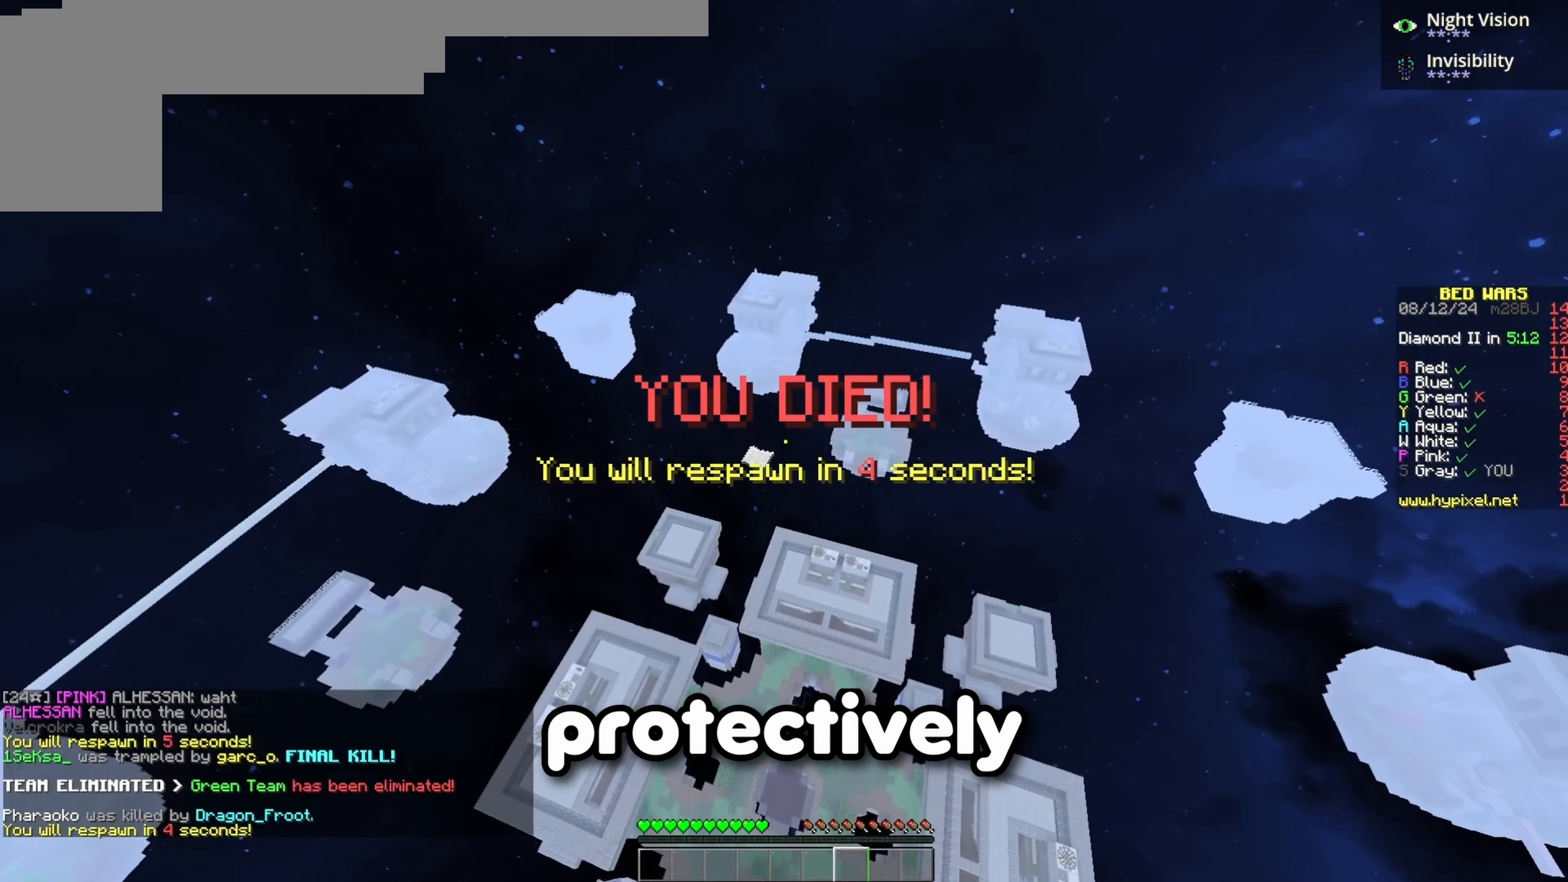
{"keys": ["w"], "events": [[183, "w", "down"], [200, "s", "up"], [350, "a", "up"]]}
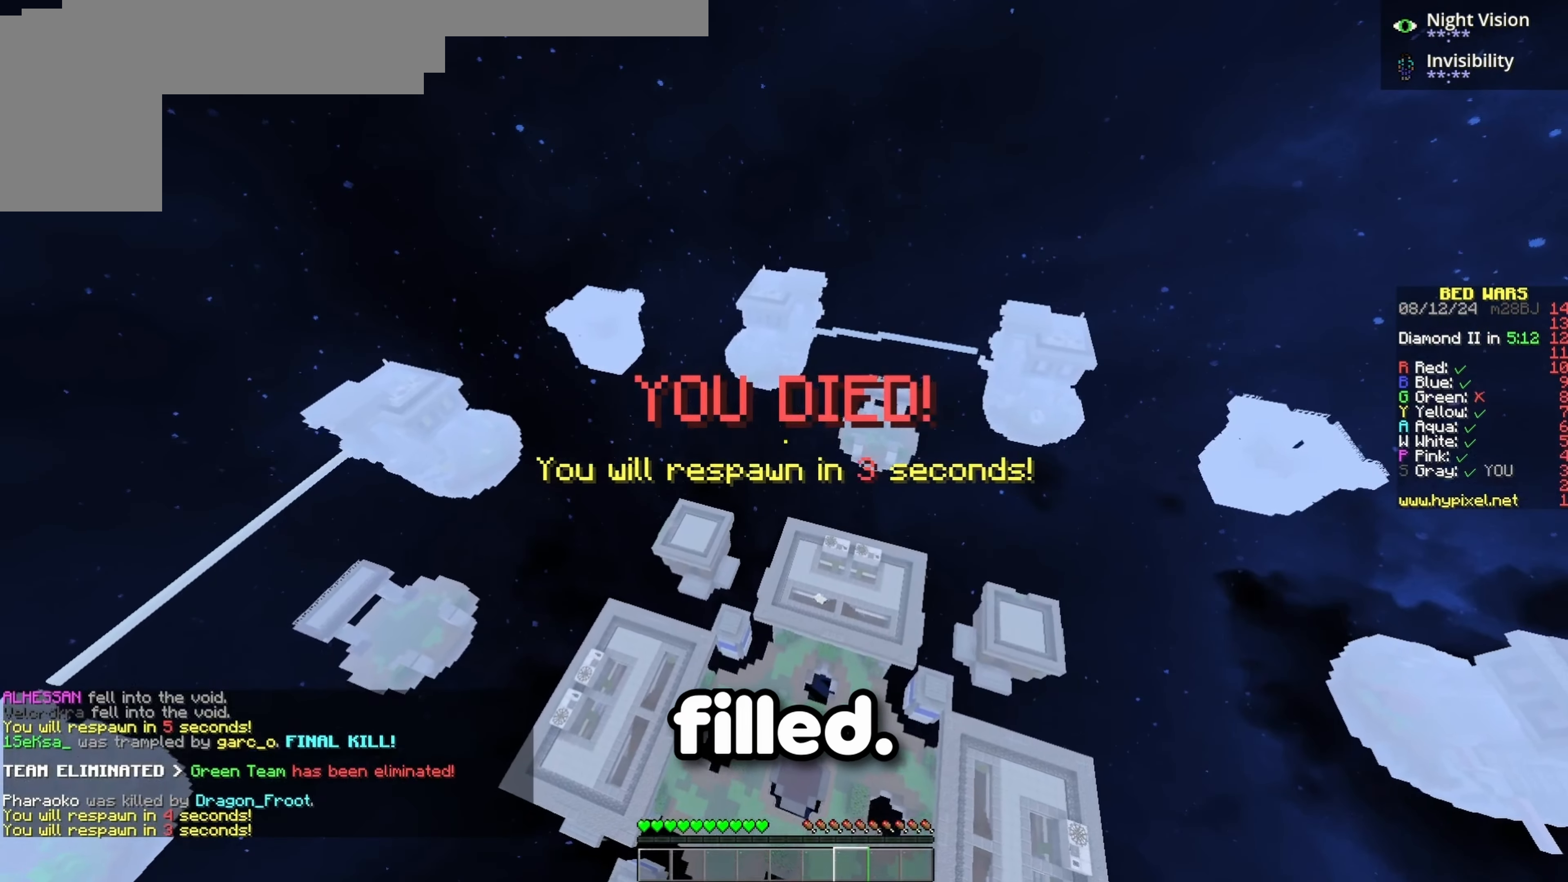
{"keys": ["w"], "events": []}
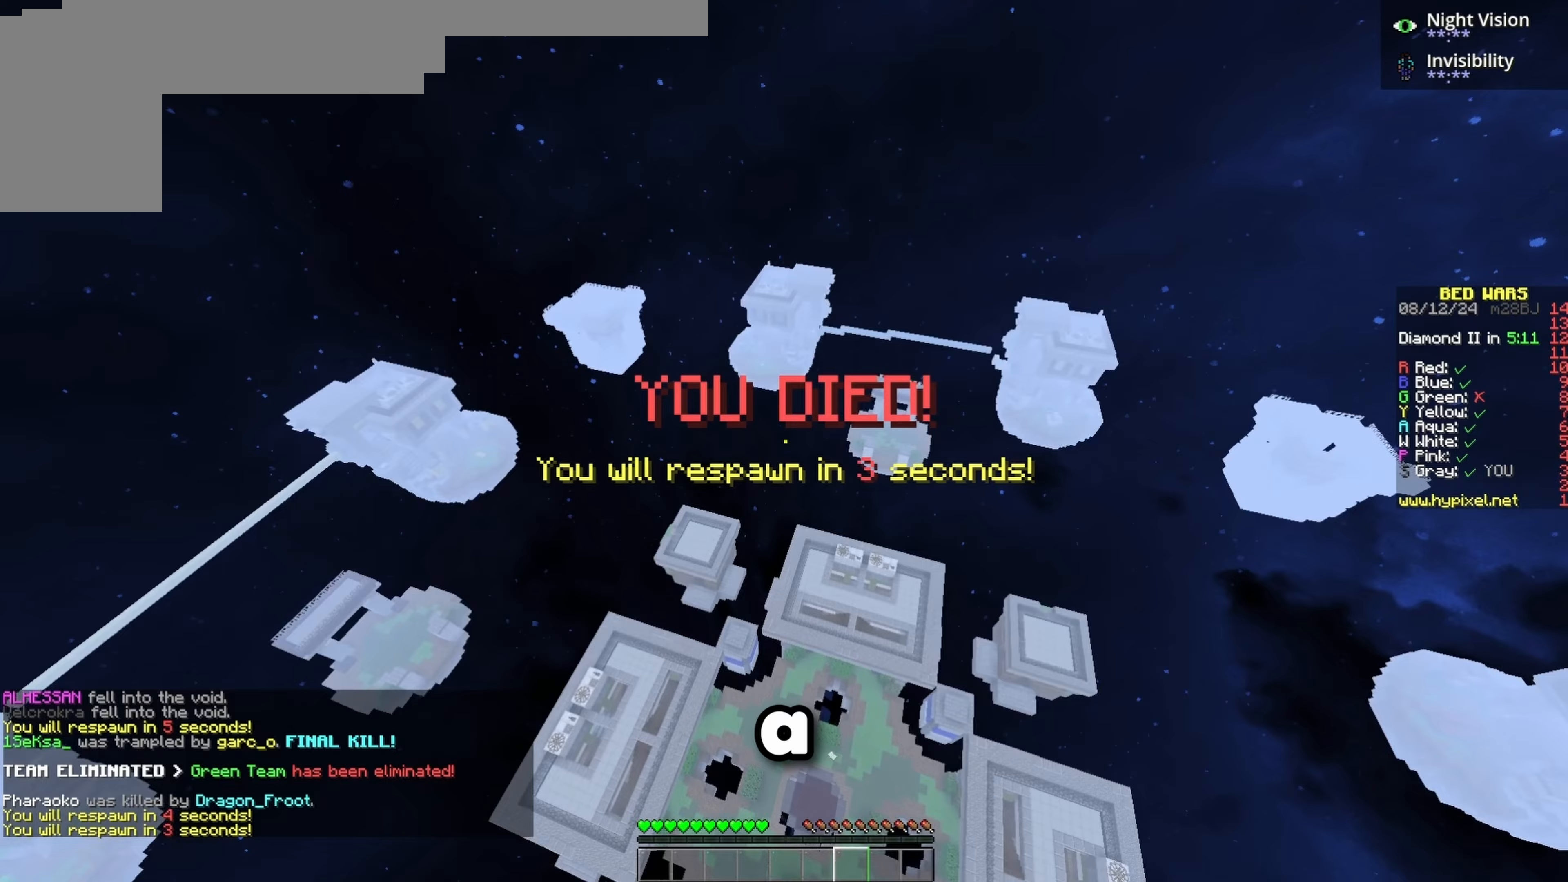
{"keys": ["w"], "events": []}
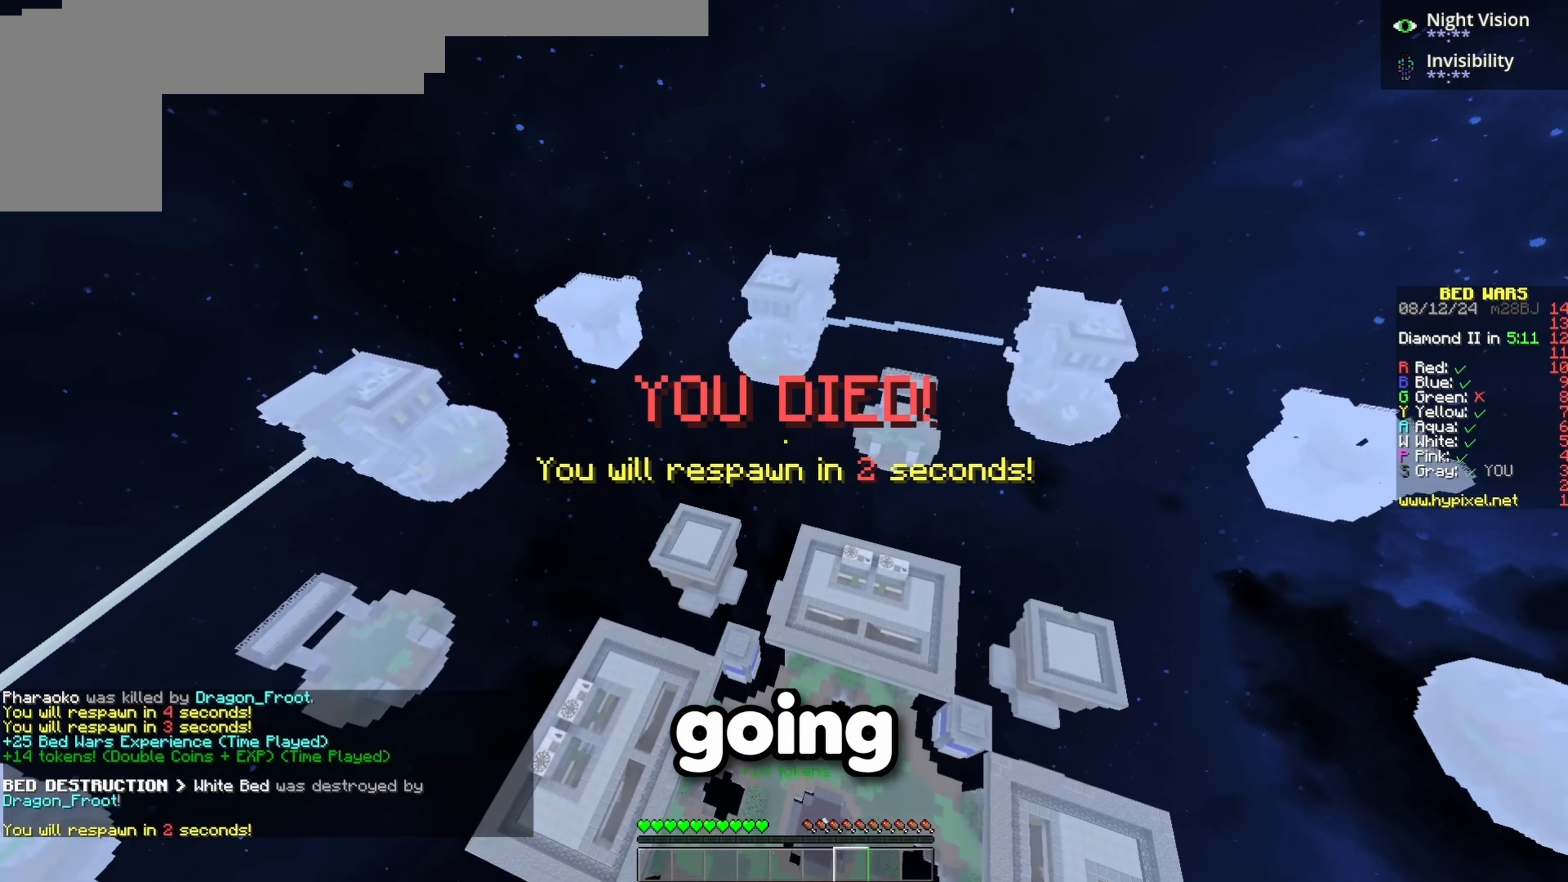
{"keys": ["w"], "events": [[33, "d", "down"], [367, "d", "up"]]}
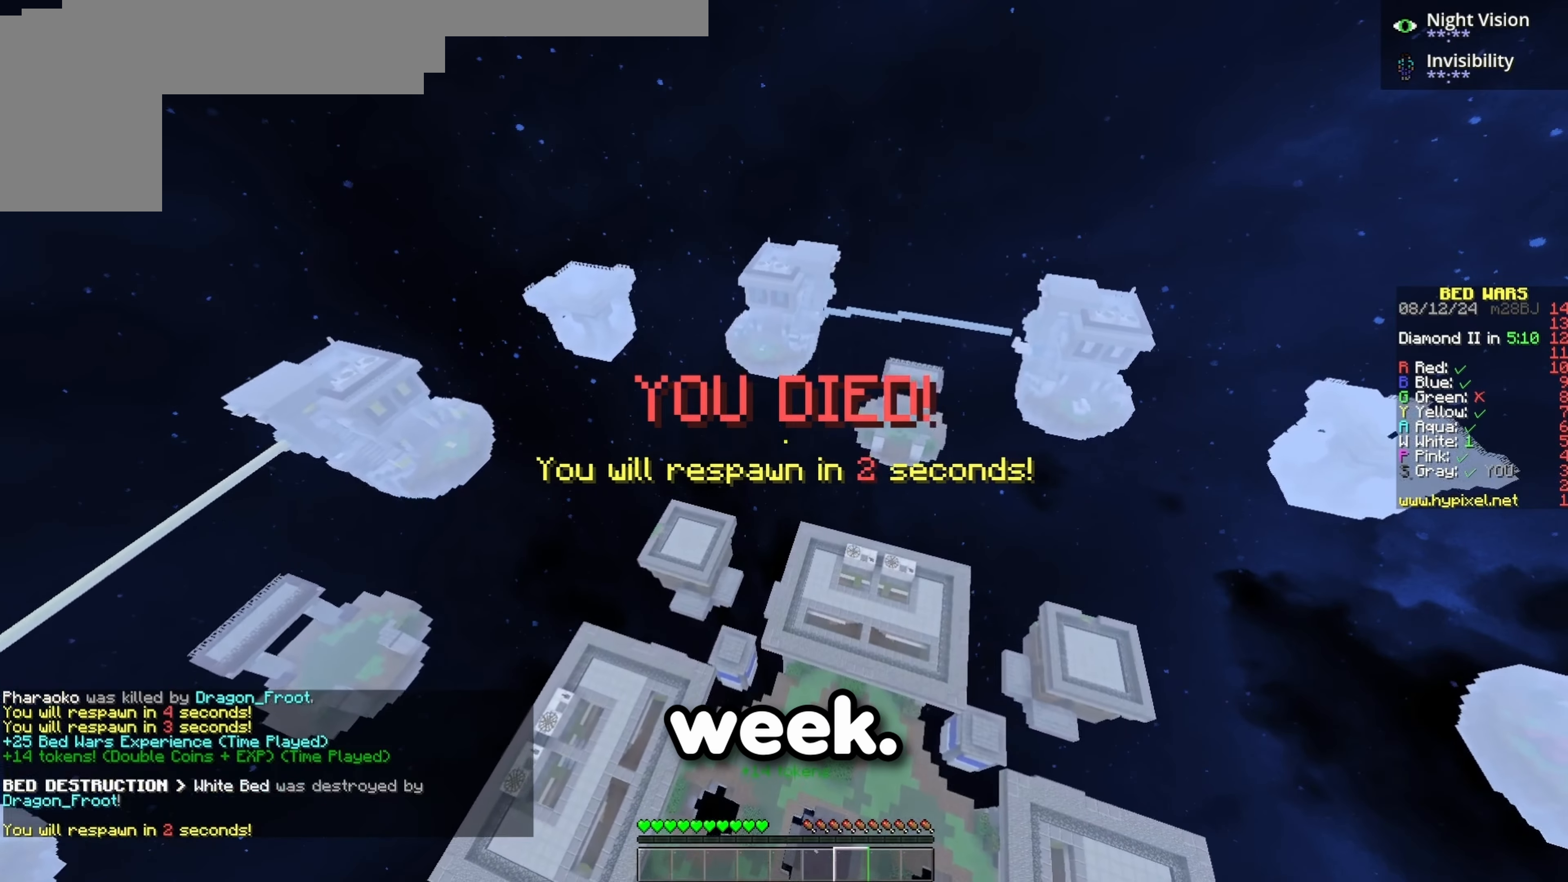
{"keys": ["w"], "events": []}
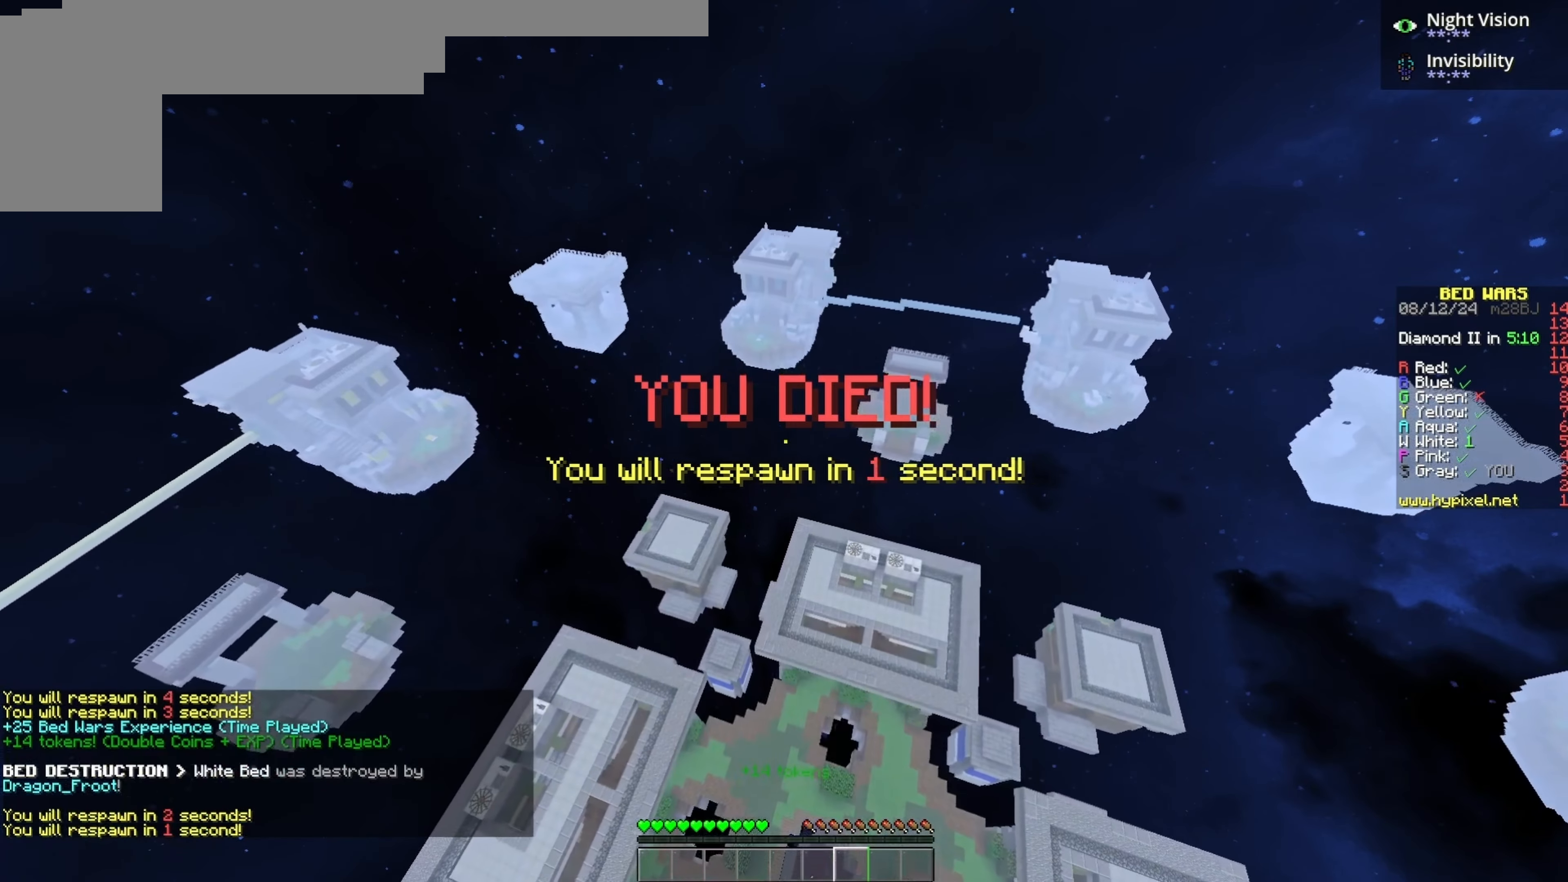
{"keys": [], "events": [[433, "w", "up"]]}
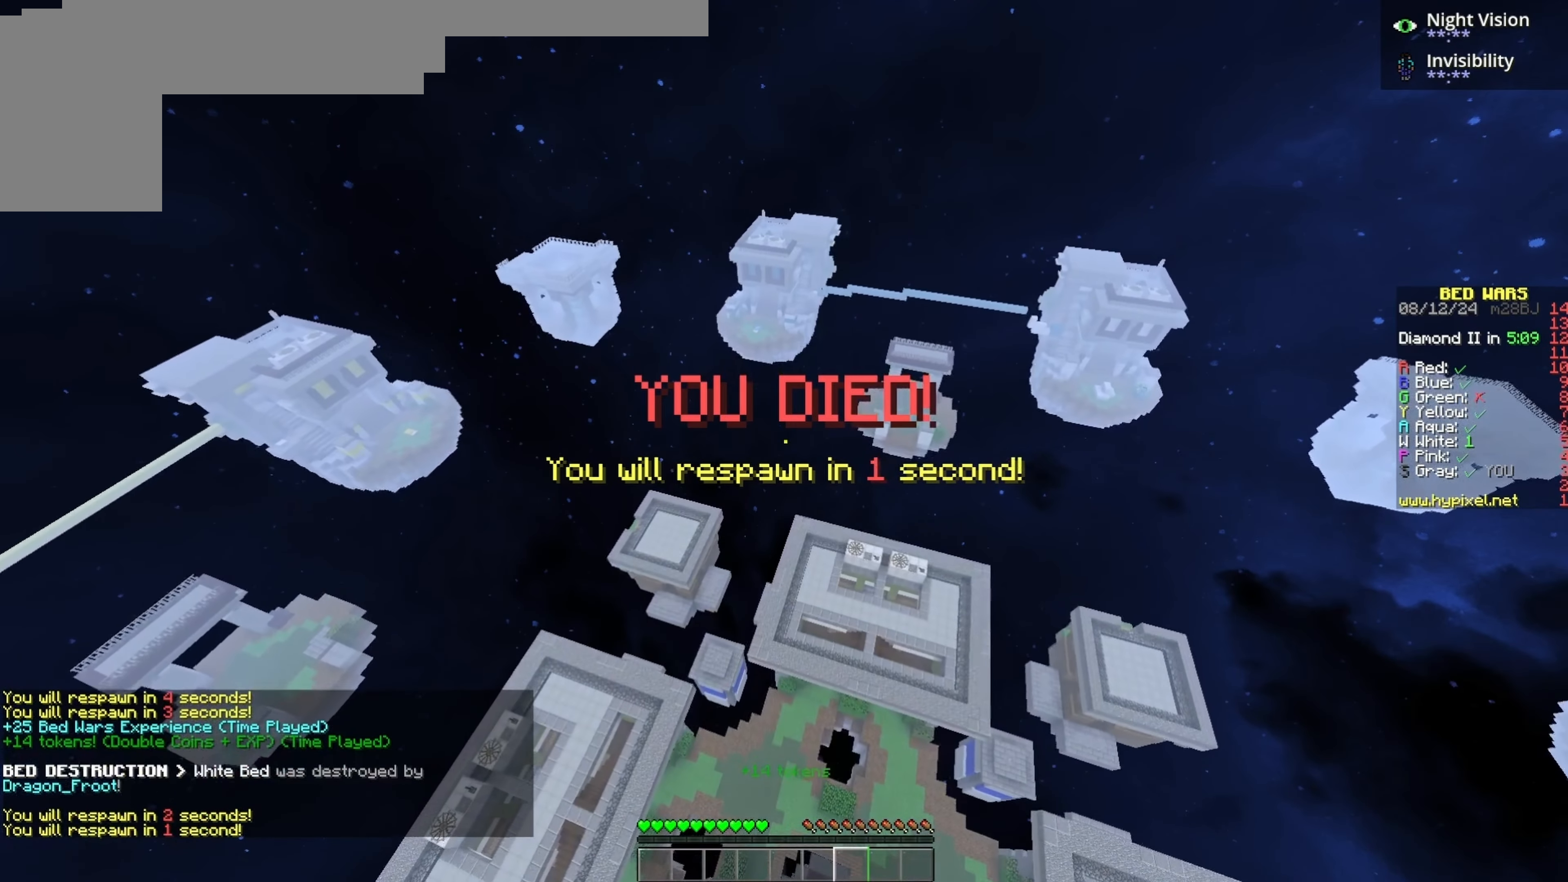
{"keys": ["s"], "events": [[117, "s", "down"]]}
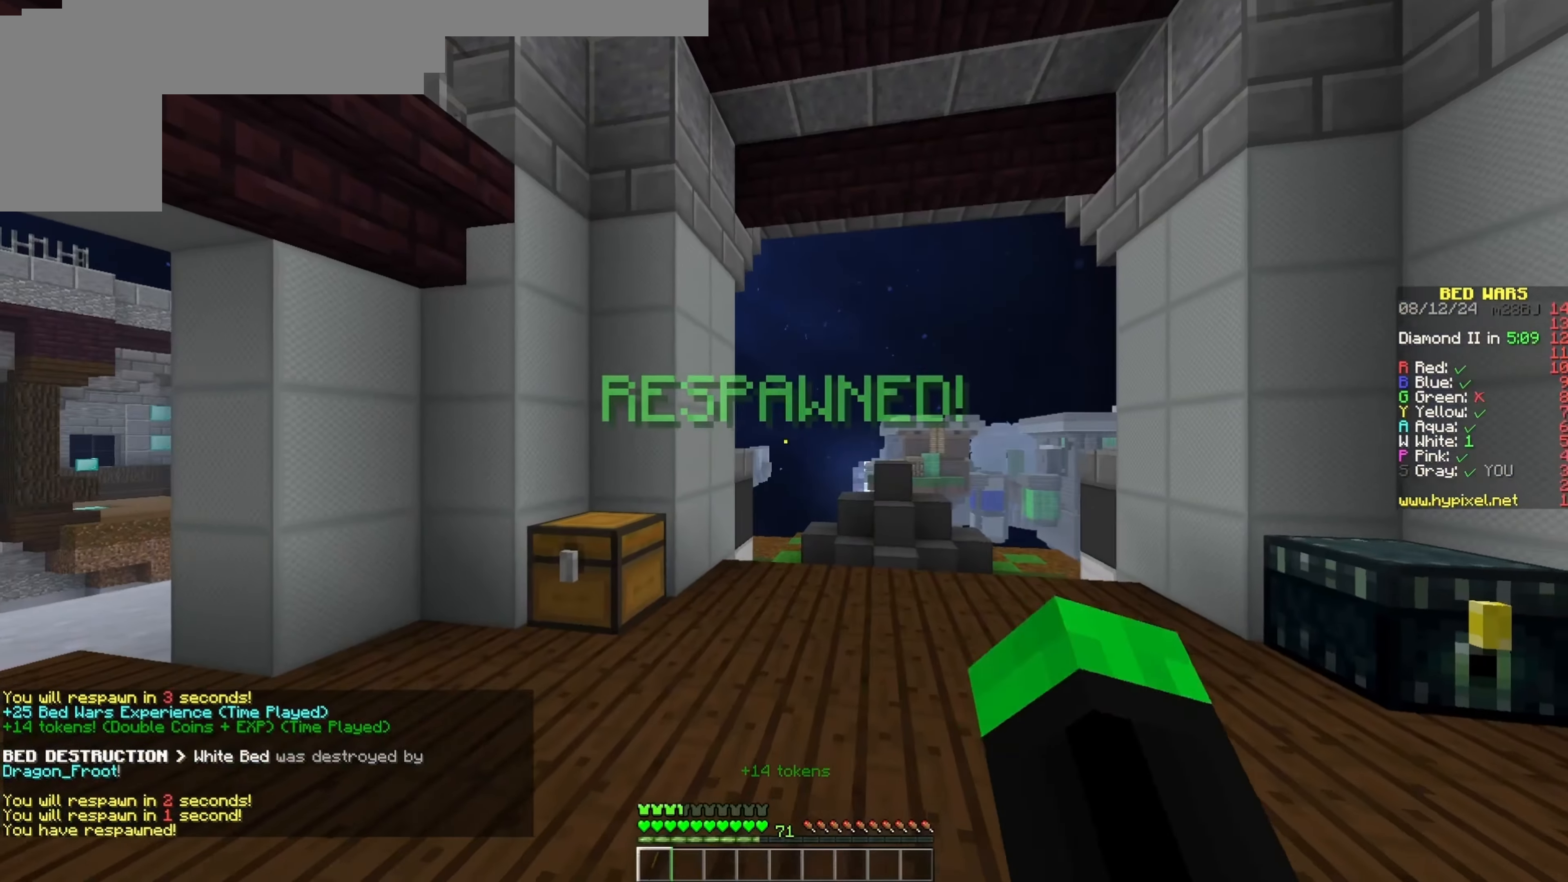
{"keys": ["s"], "events": []}
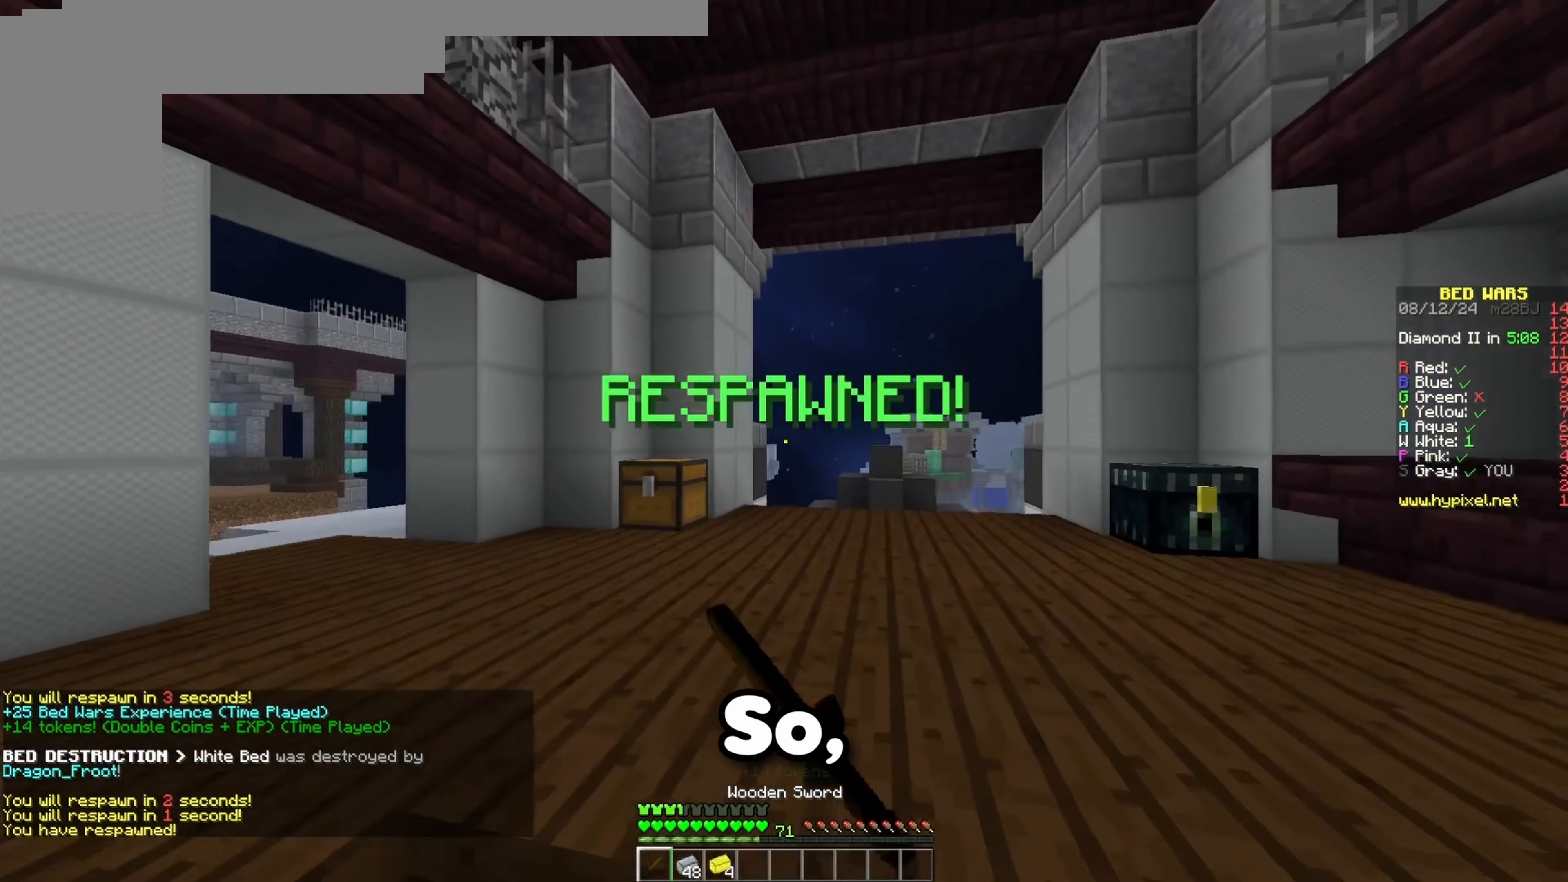
{"keys": ["w"], "events": [[283, "w", "down"], [367, "s", "up"]]}
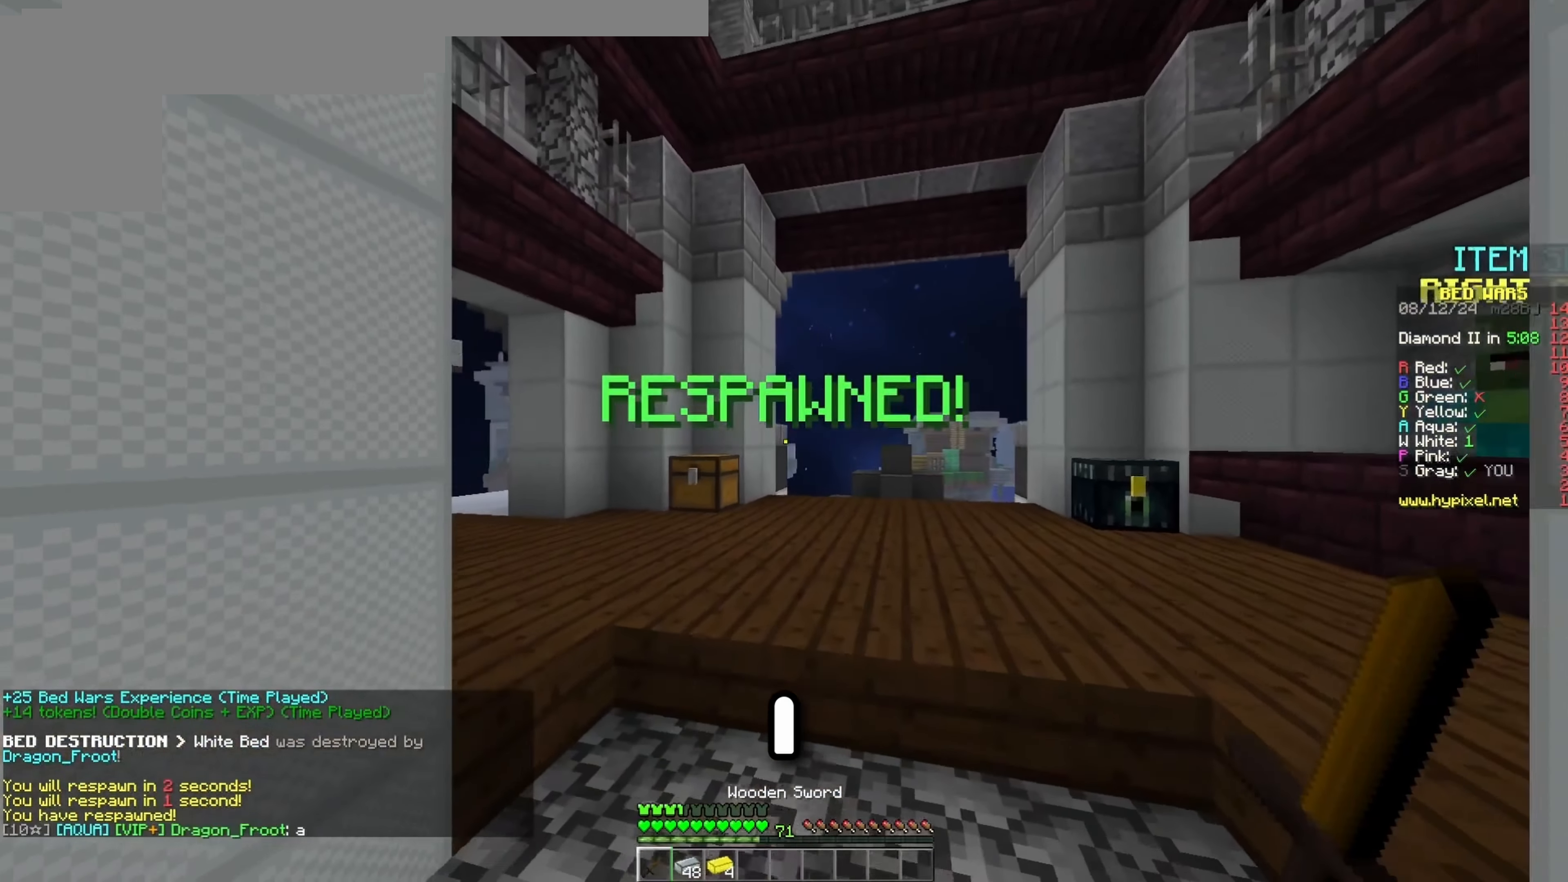
{"keys": ["w"], "events": []}
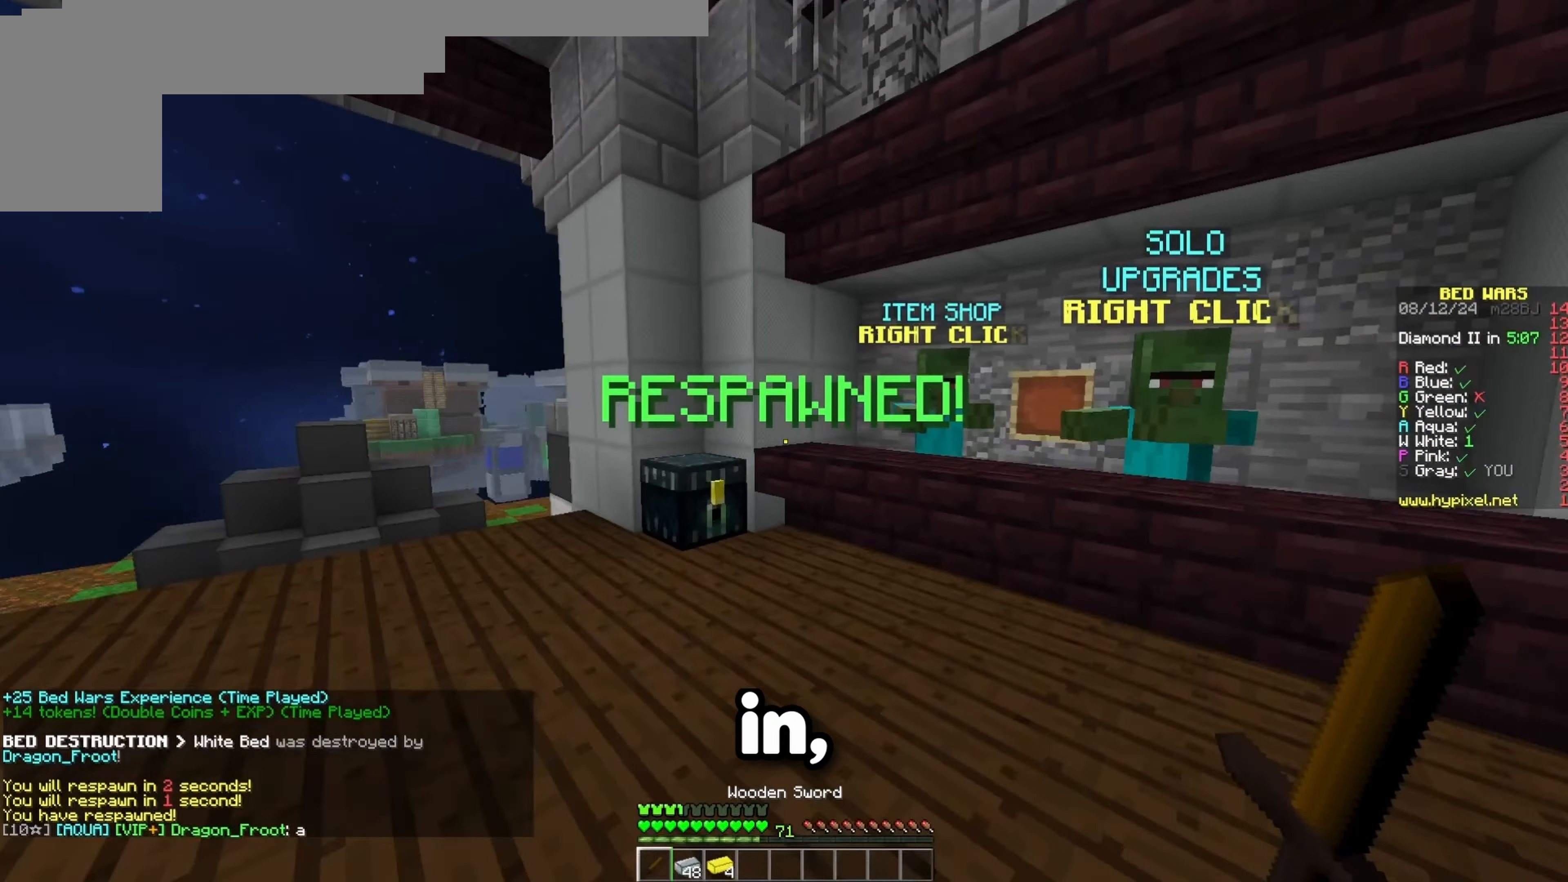
{"keys": ["w"], "events": []}
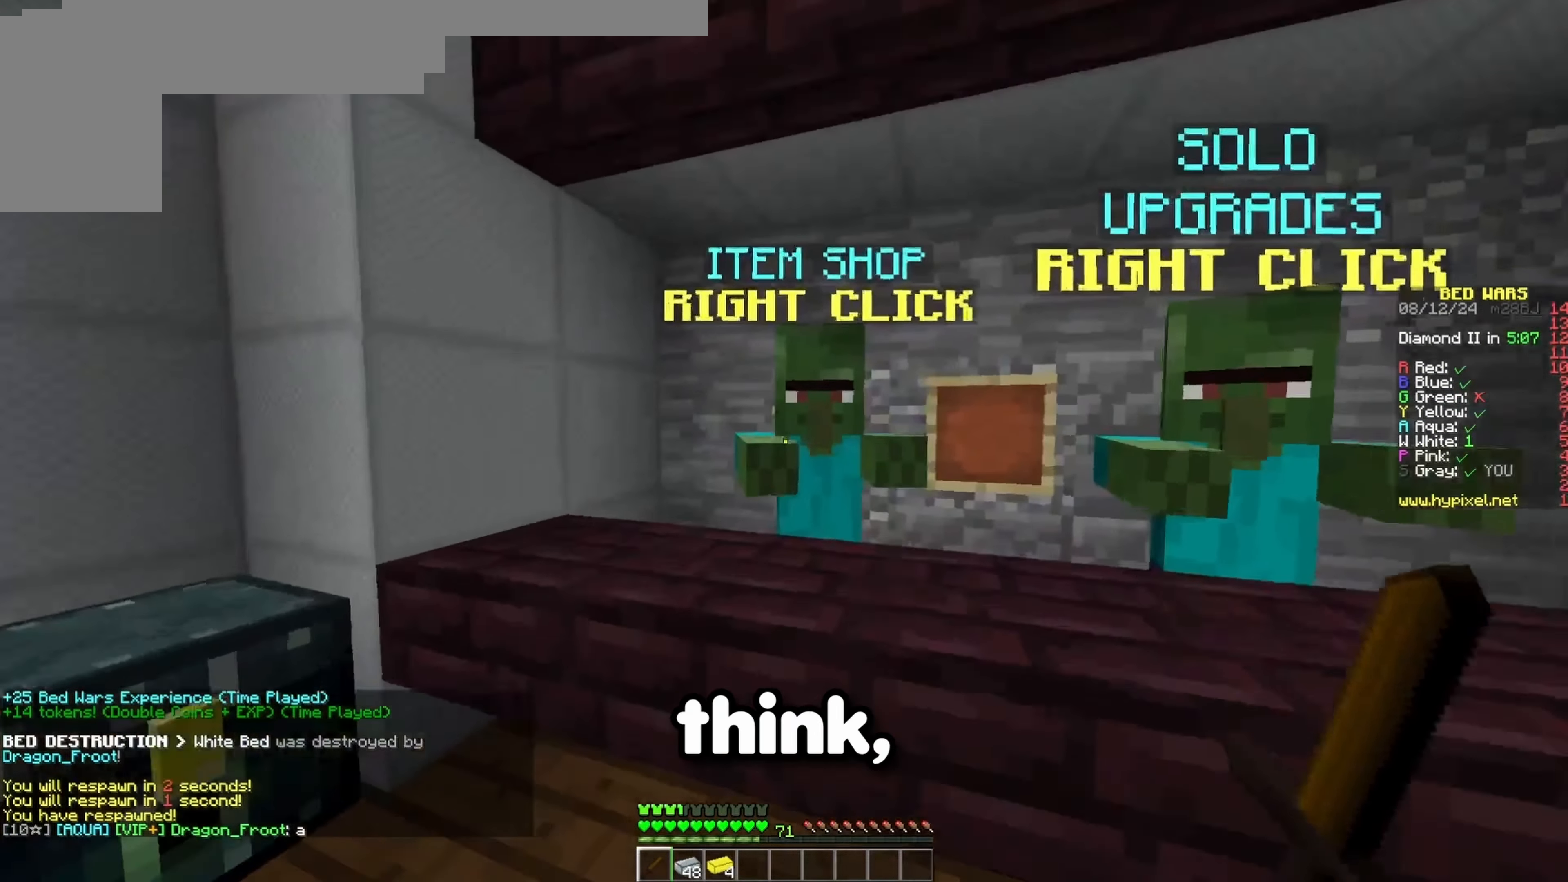
{"keys": [], "events": [[67, "w", "up"]]}
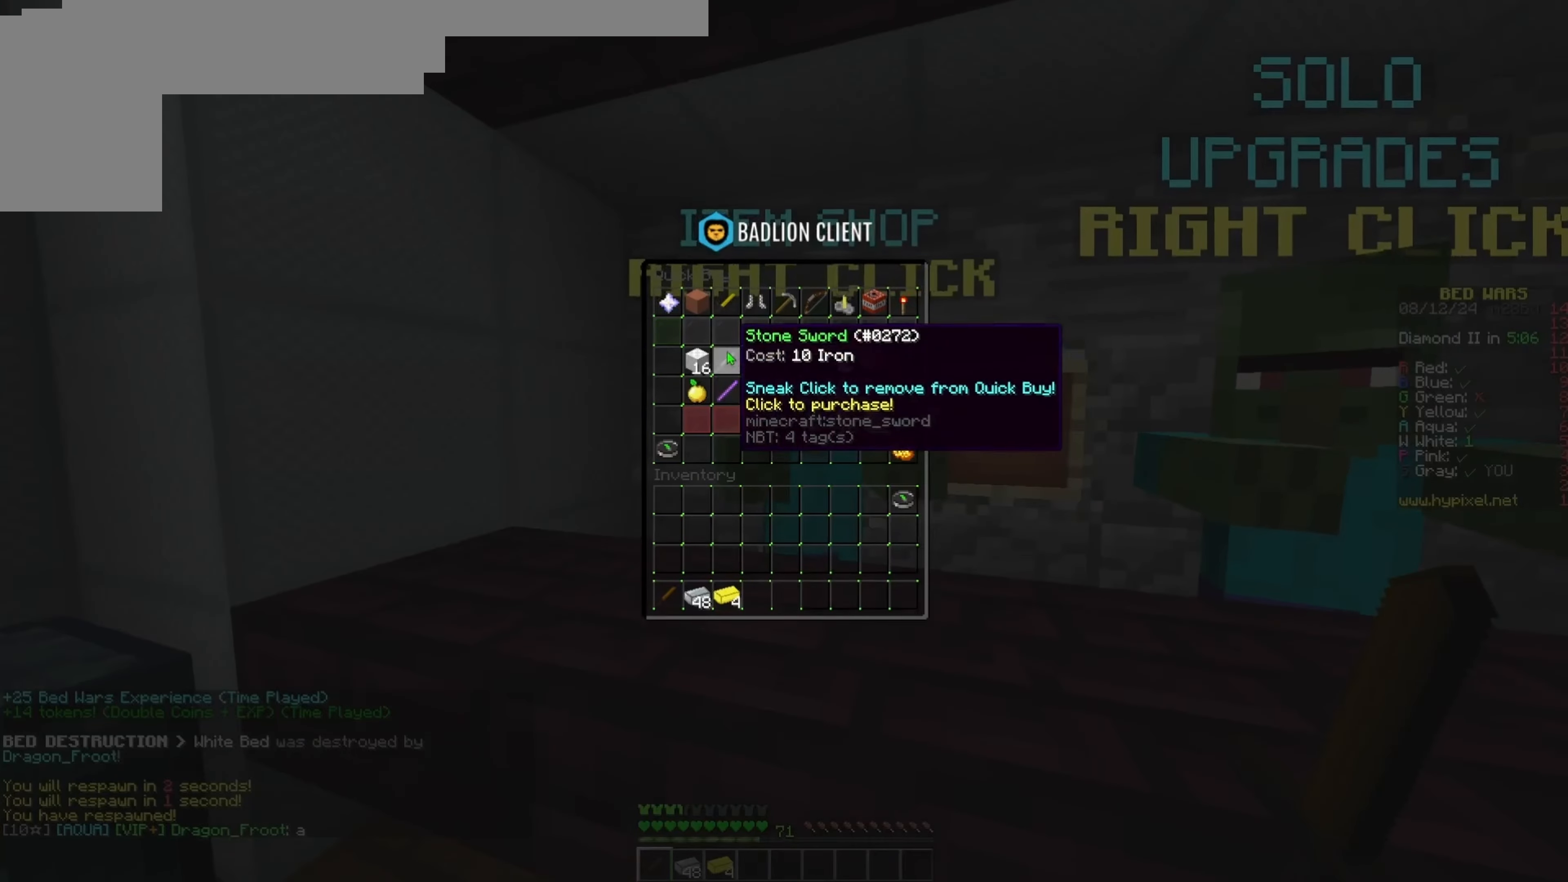
{"keys": [], "events": []}
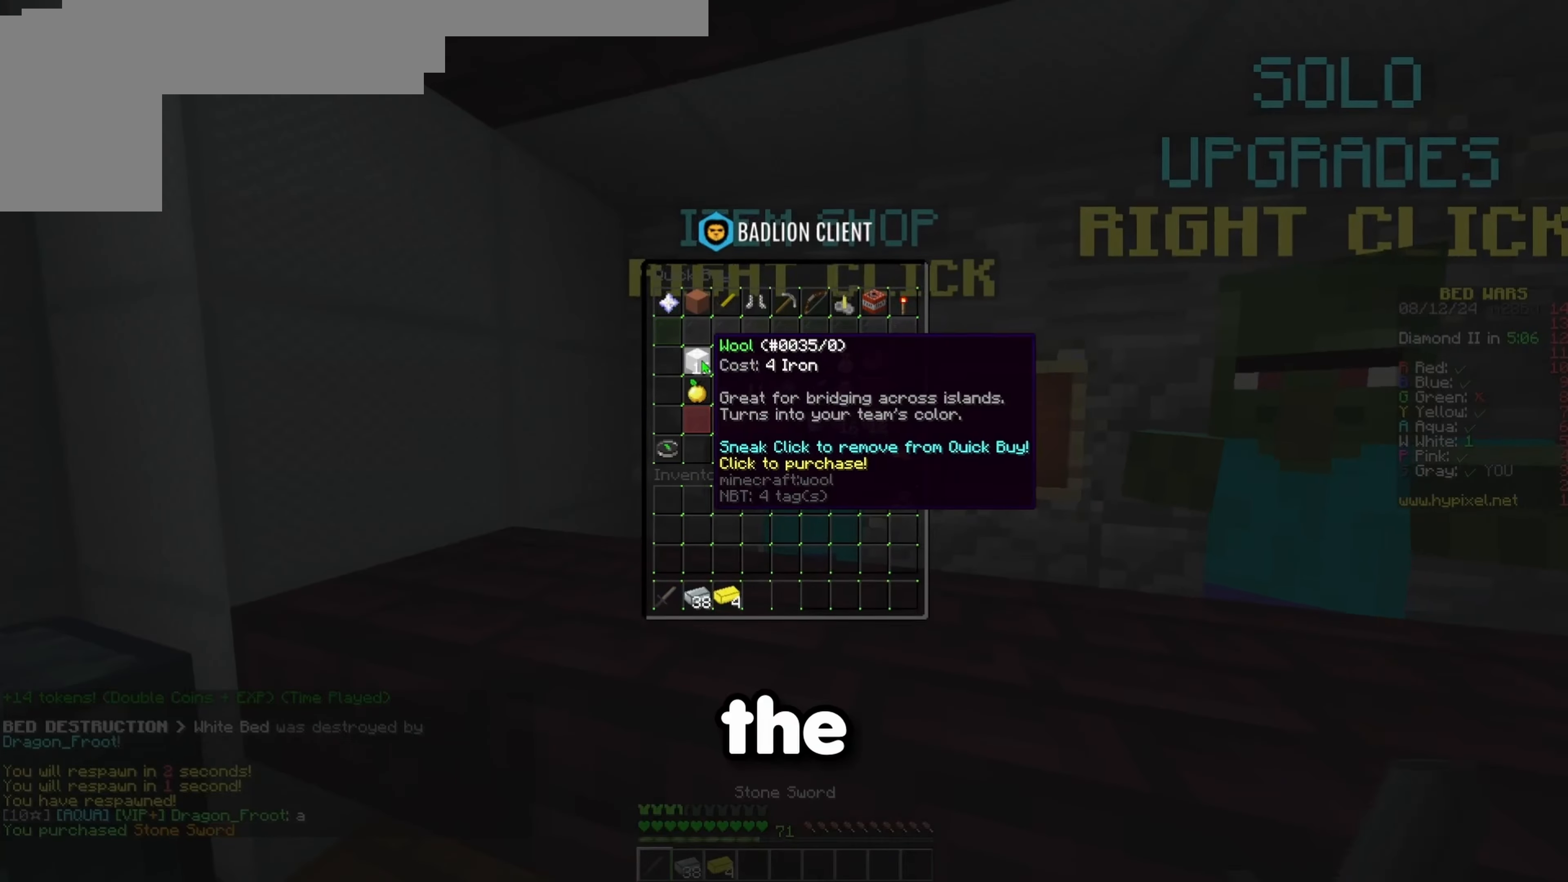
{"keys": [], "events": []}